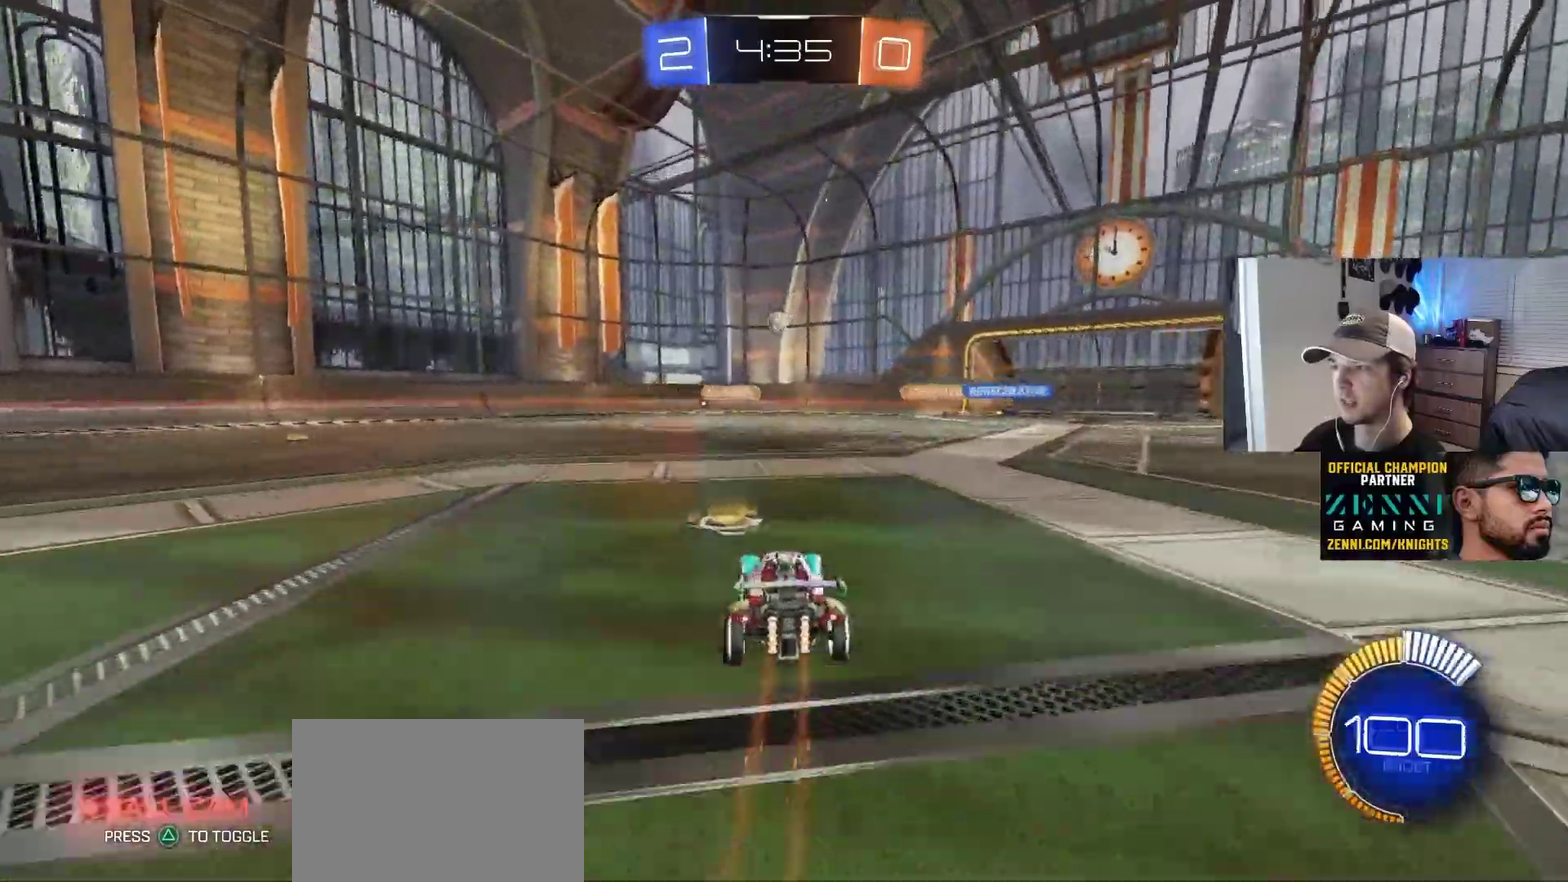
Gameplay with a controller (PlayStation layout); each line is a JSON object with the inputs held at the frame after it. "events" lists button and stick changes between this image and that frame as [ms after this image, input, new state], when the widget could be followed in between. This overlay highlights the sticks when they move; stick clicks (L3 R3) are not distinguishable. Not read: R2 TRIANGLE.
{"buttons": [], "left_stick": "left", "right_stick": "center", "events": [[67, "L1", "down"], [117, "L1", "up"], [167, "L1", "down"], [217, "L1", "up"]]}
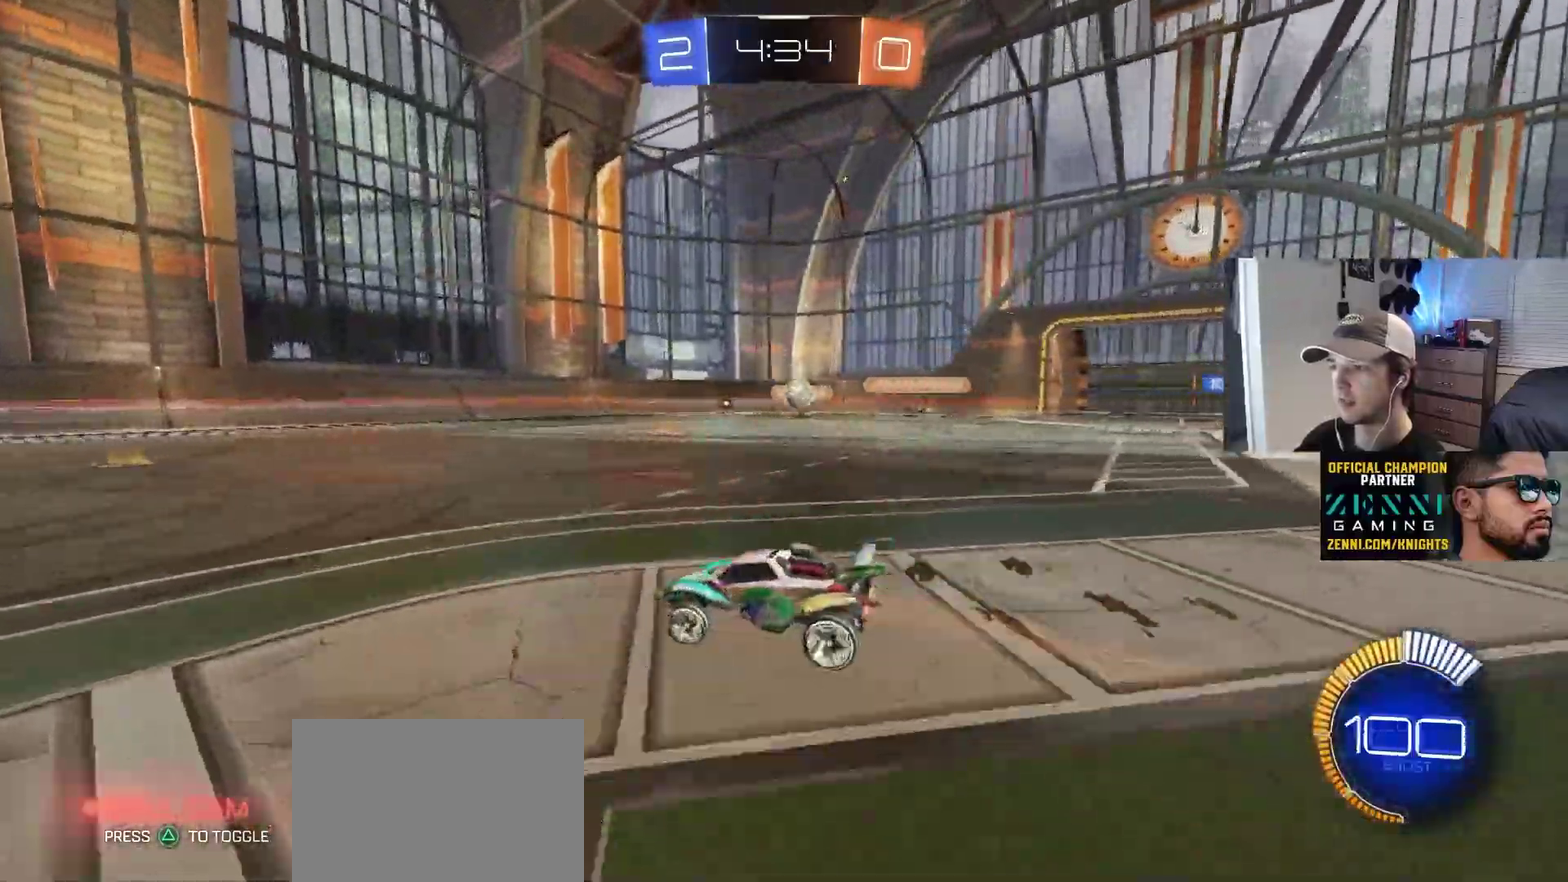
{"buttons": [], "left_stick": "center", "right_stick": "center", "events": [[350, "left_stick", "down-left"], [467, "left_stick", "center"]]}
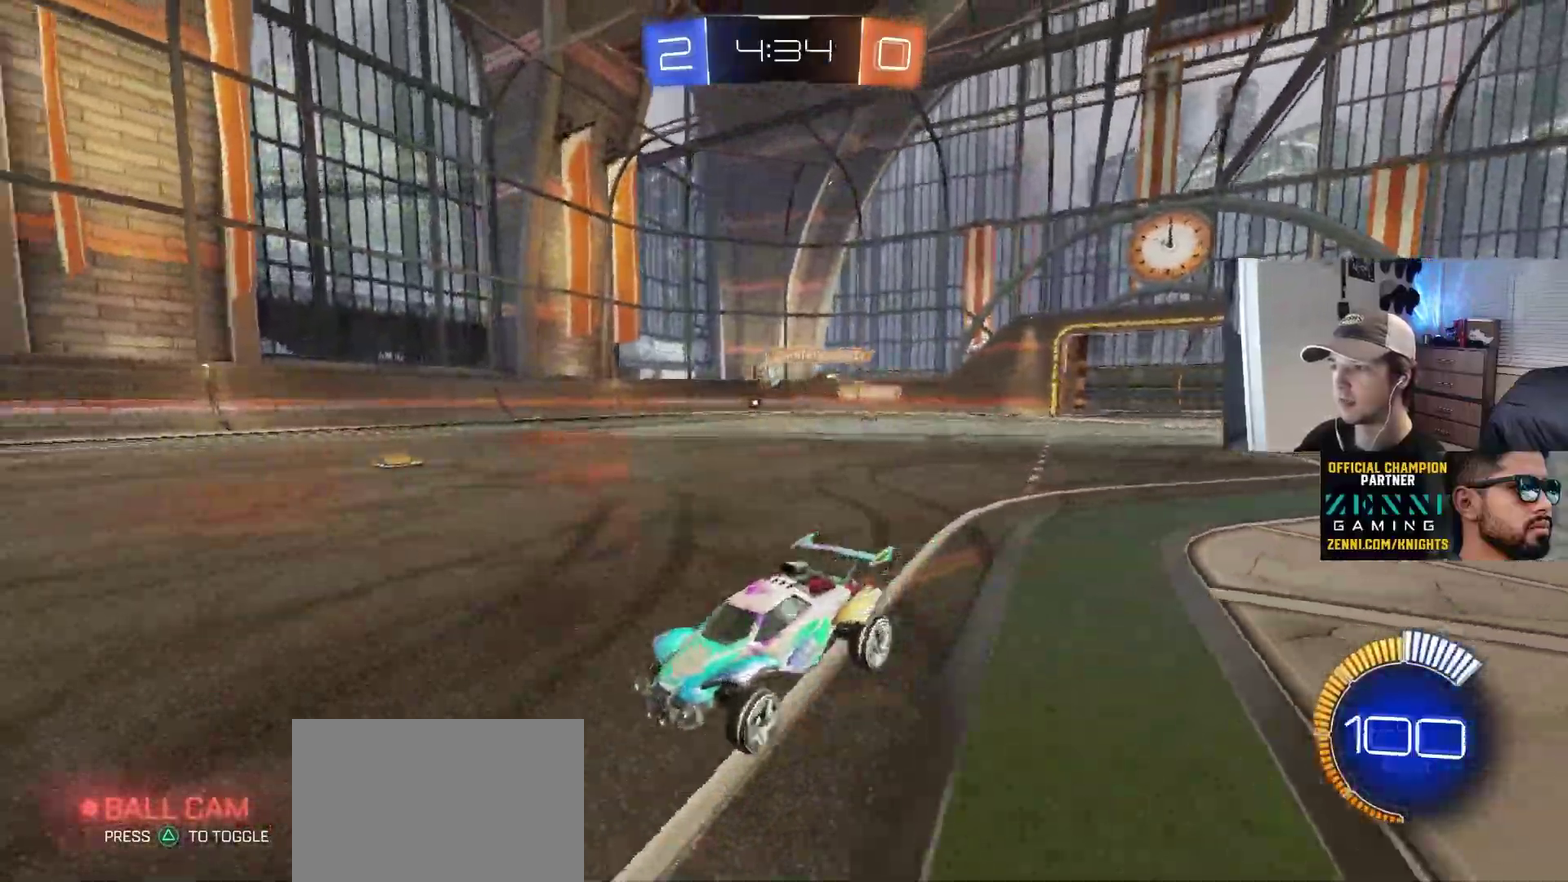
{"buttons": ["L1"], "left_stick": "right", "right_stick": "center", "events": [[17, "left_stick", "down-right"], [100, "L1", "down"], [150, "L1", "up"], [167, "CIRCLE", "down"], [217, "left_stick", "center"], [333, "CIRCLE", "up"], [333, "left_stick", "right"], [433, "L1", "down"]]}
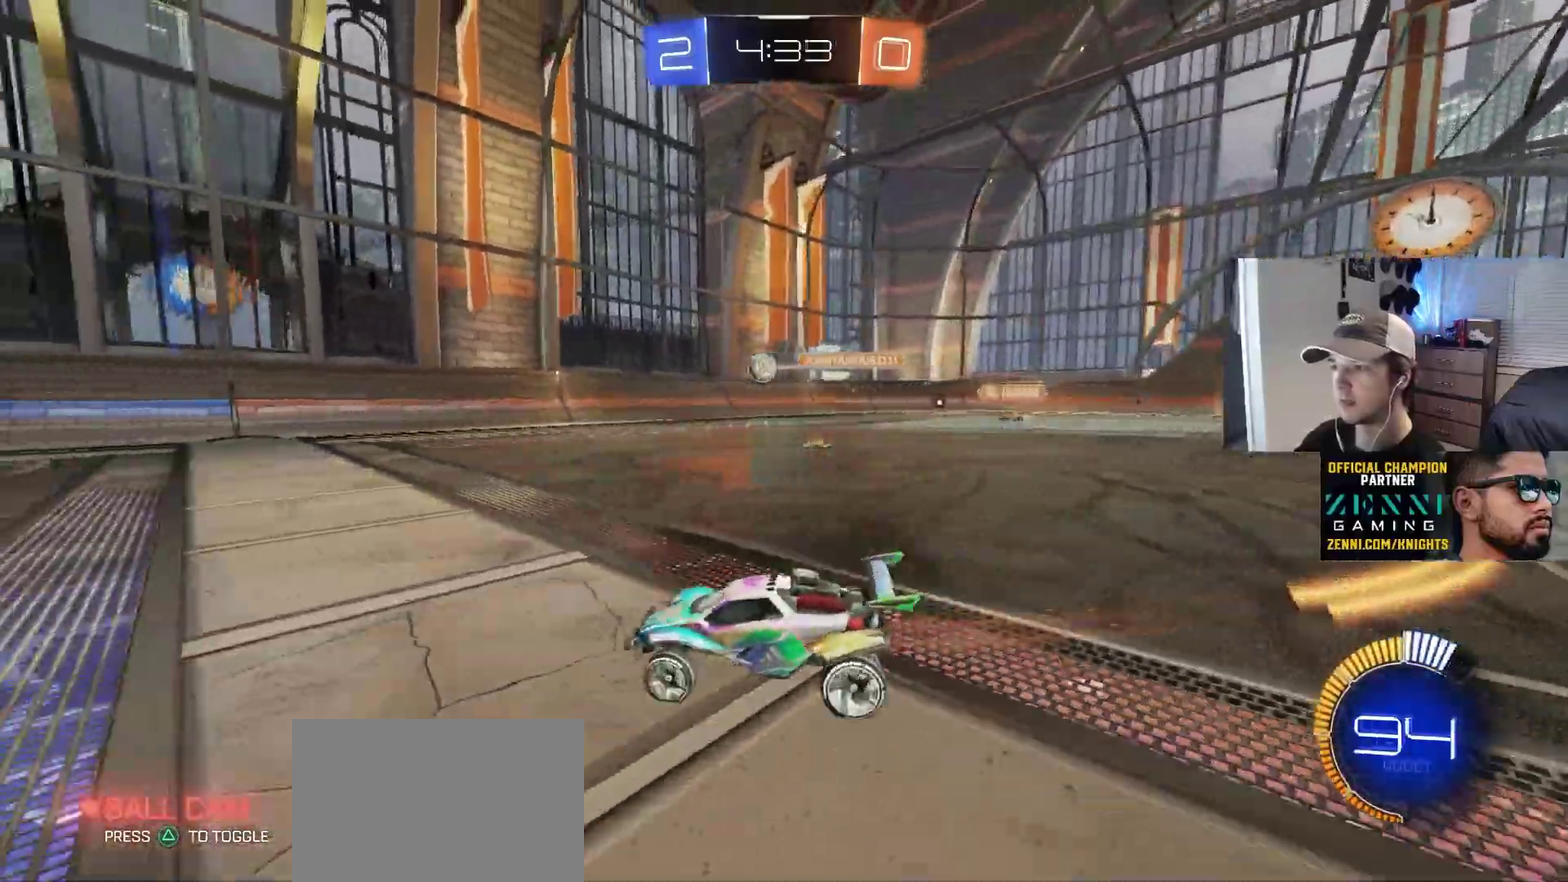
{"buttons": [], "left_stick": "left", "right_stick": "center", "events": [[17, "L1", "up"], [67, "CIRCLE", "down"], [133, "left_stick", "center"], [150, "CIRCLE", "up"], [217, "left_stick", "left"]]}
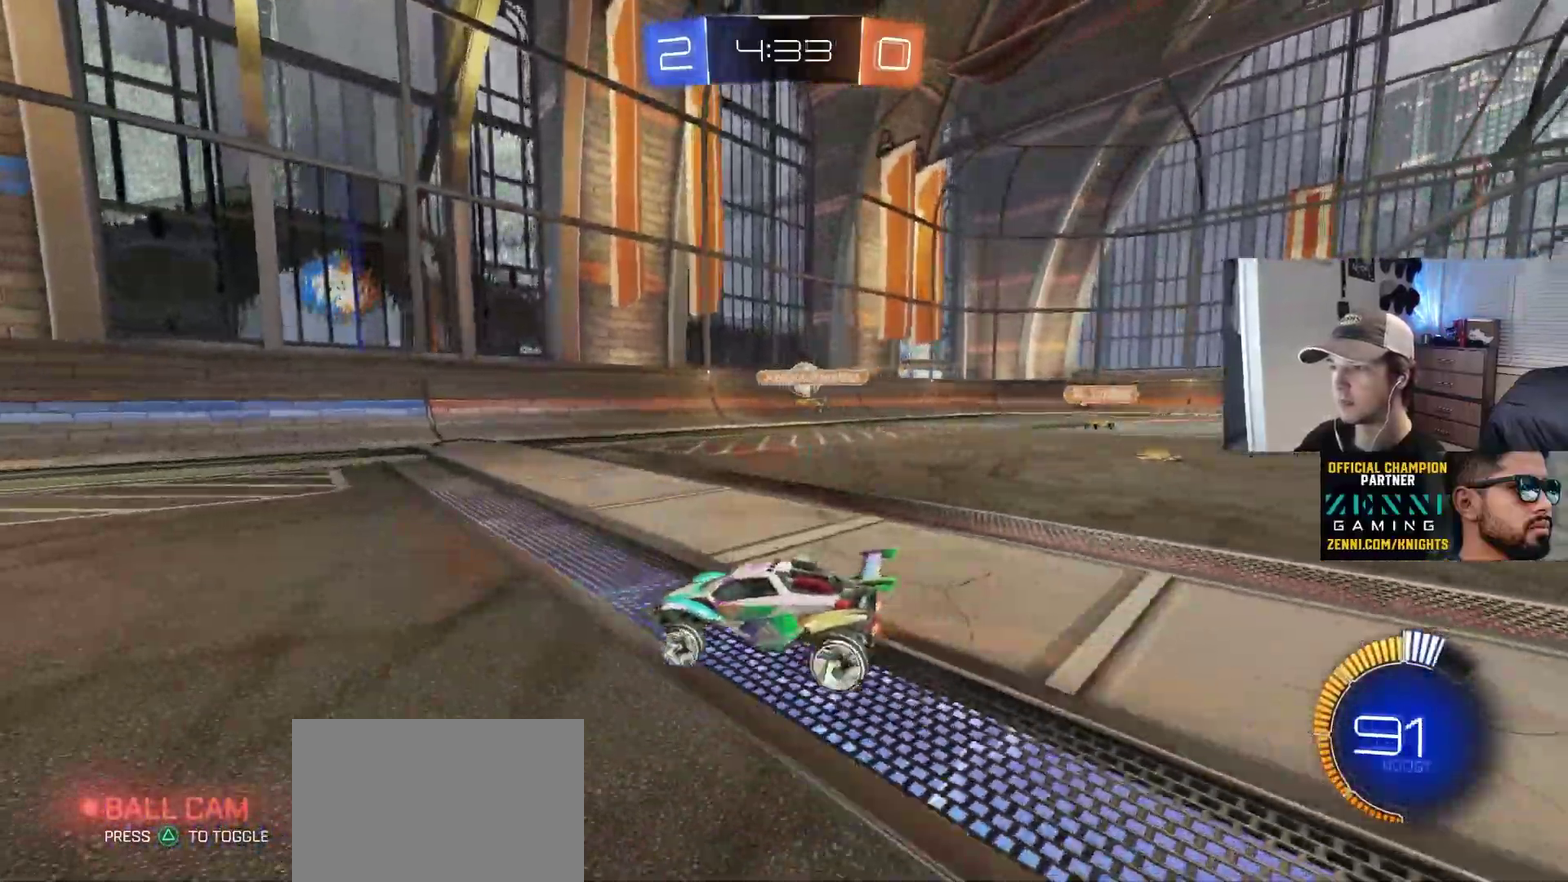
{"buttons": ["CIRCLE"], "left_stick": "left", "right_stick": "center", "events": [[83, "left_stick", "center"], [300, "left_stick", "left"], [433, "CIRCLE", "down"]]}
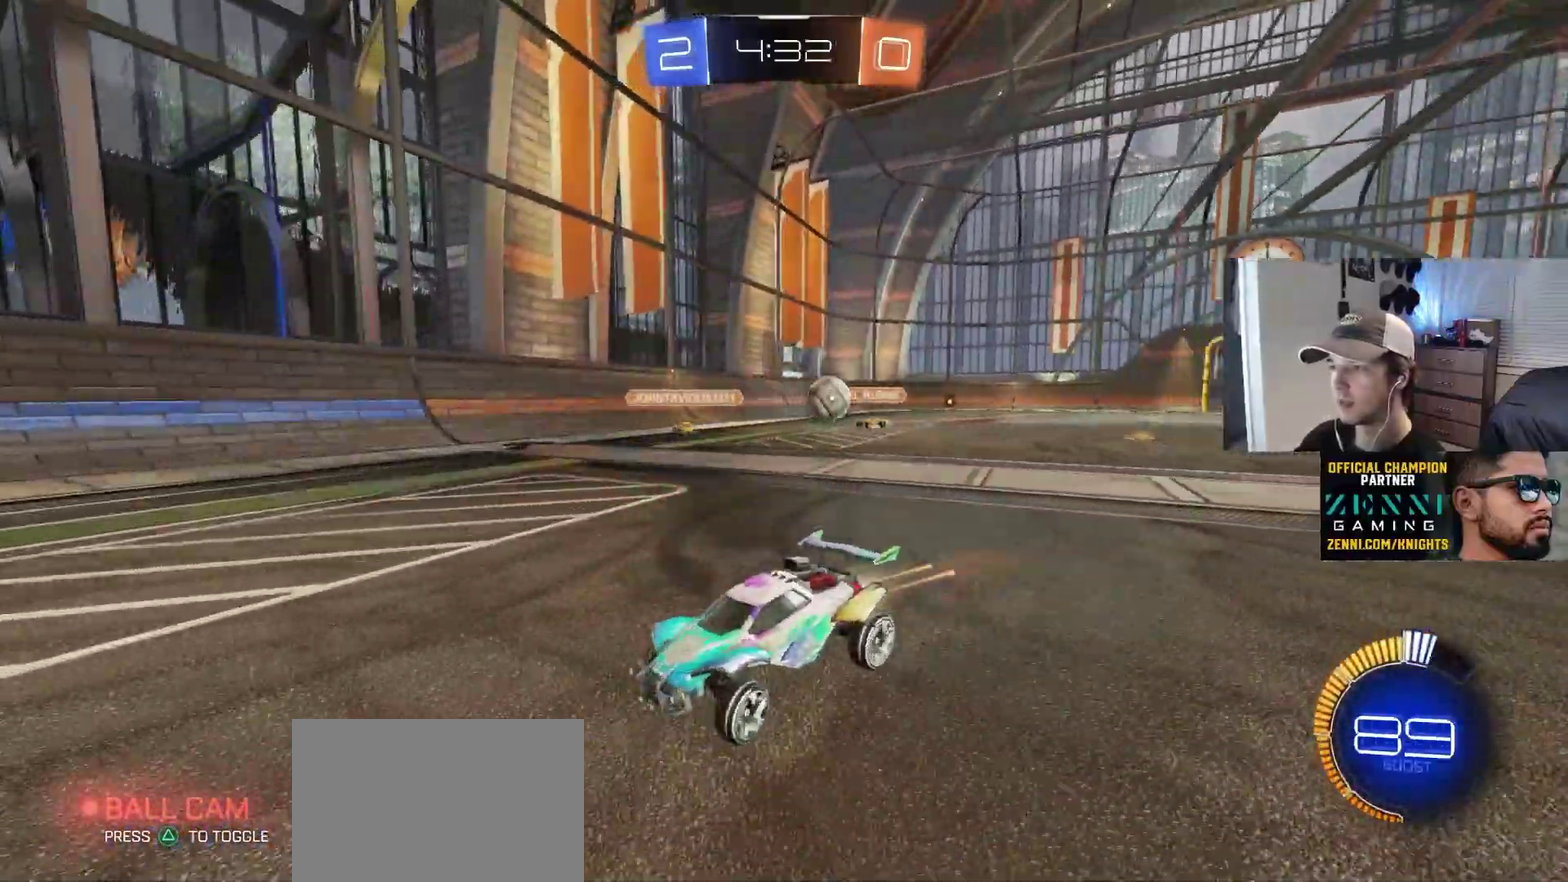
{"buttons": ["CIRCLE"], "left_stick": "down-right", "right_stick": "center", "events": [[167, "left_stick", "center"], [433, "left_stick", "down-right"]]}
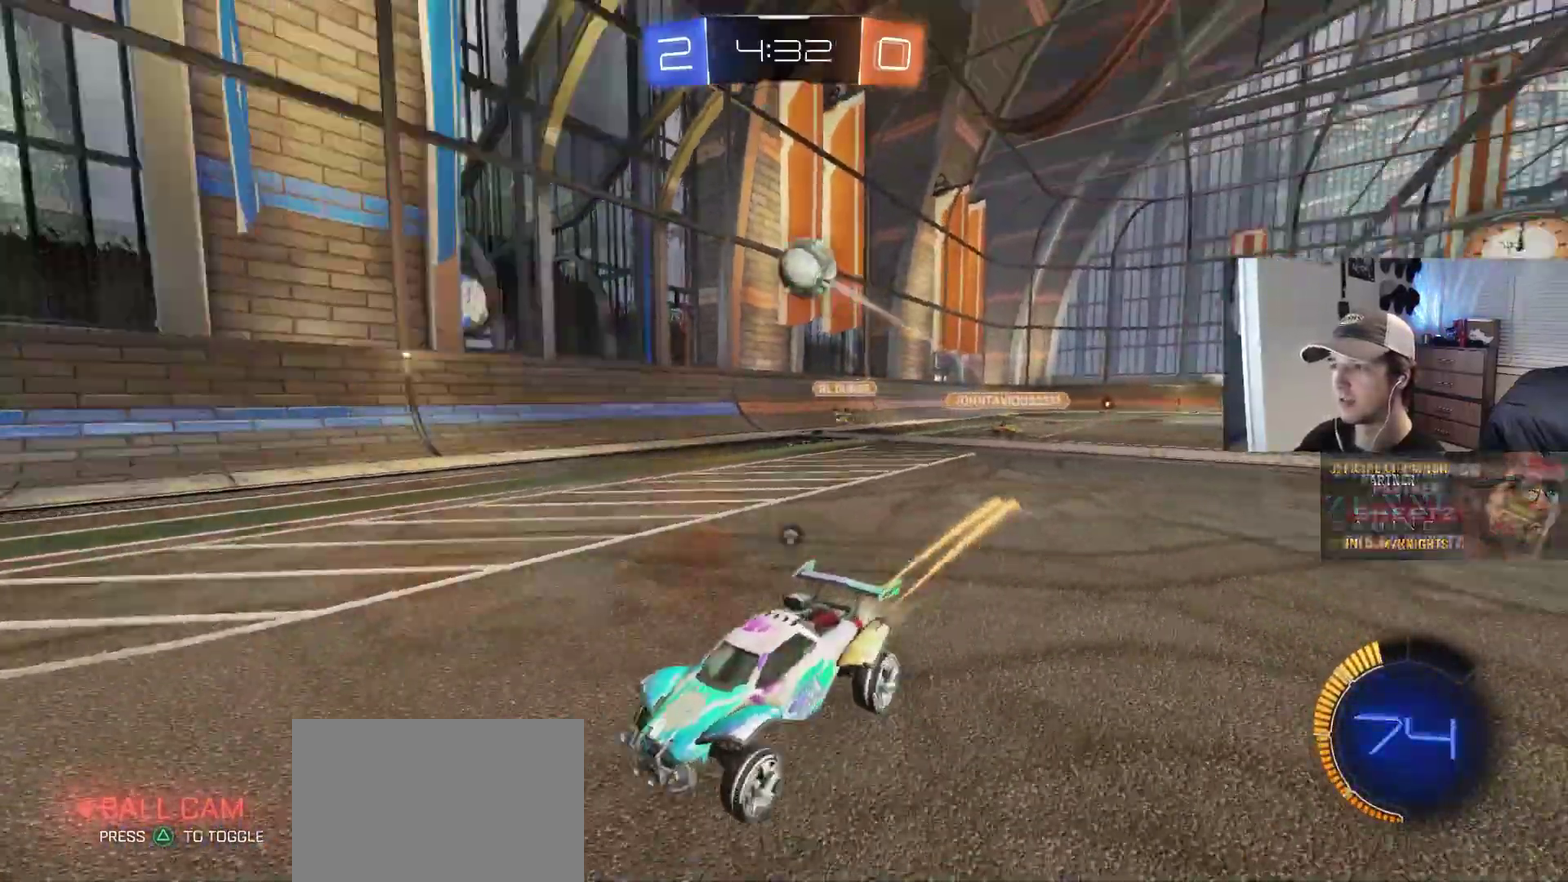
{"buttons": ["CIRCLE"], "left_stick": "center", "right_stick": "center", "events": [[33, "left_stick", "center"], [183, "left_stick", "right"], [283, "left_stick", "center"]]}
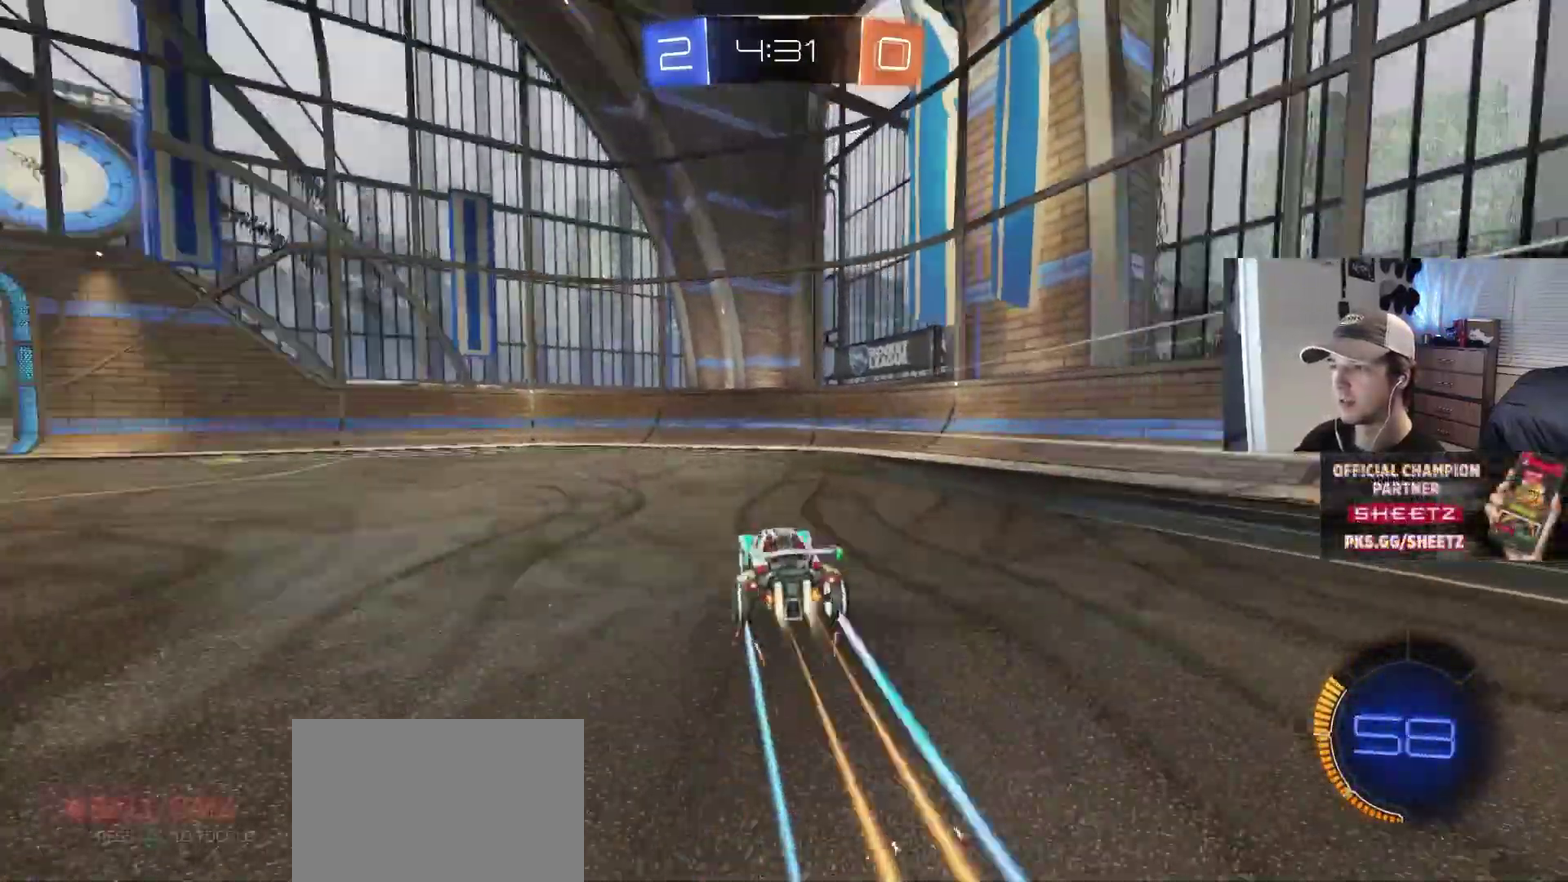
{"buttons": ["L1"], "left_stick": "left", "right_stick": "center", "events": [[83, "left_stick", "left"], [133, "left_stick", "center"], [167, "CIRCLE", "up"], [417, "left_stick", "left"], [483, "L1", "down"]]}
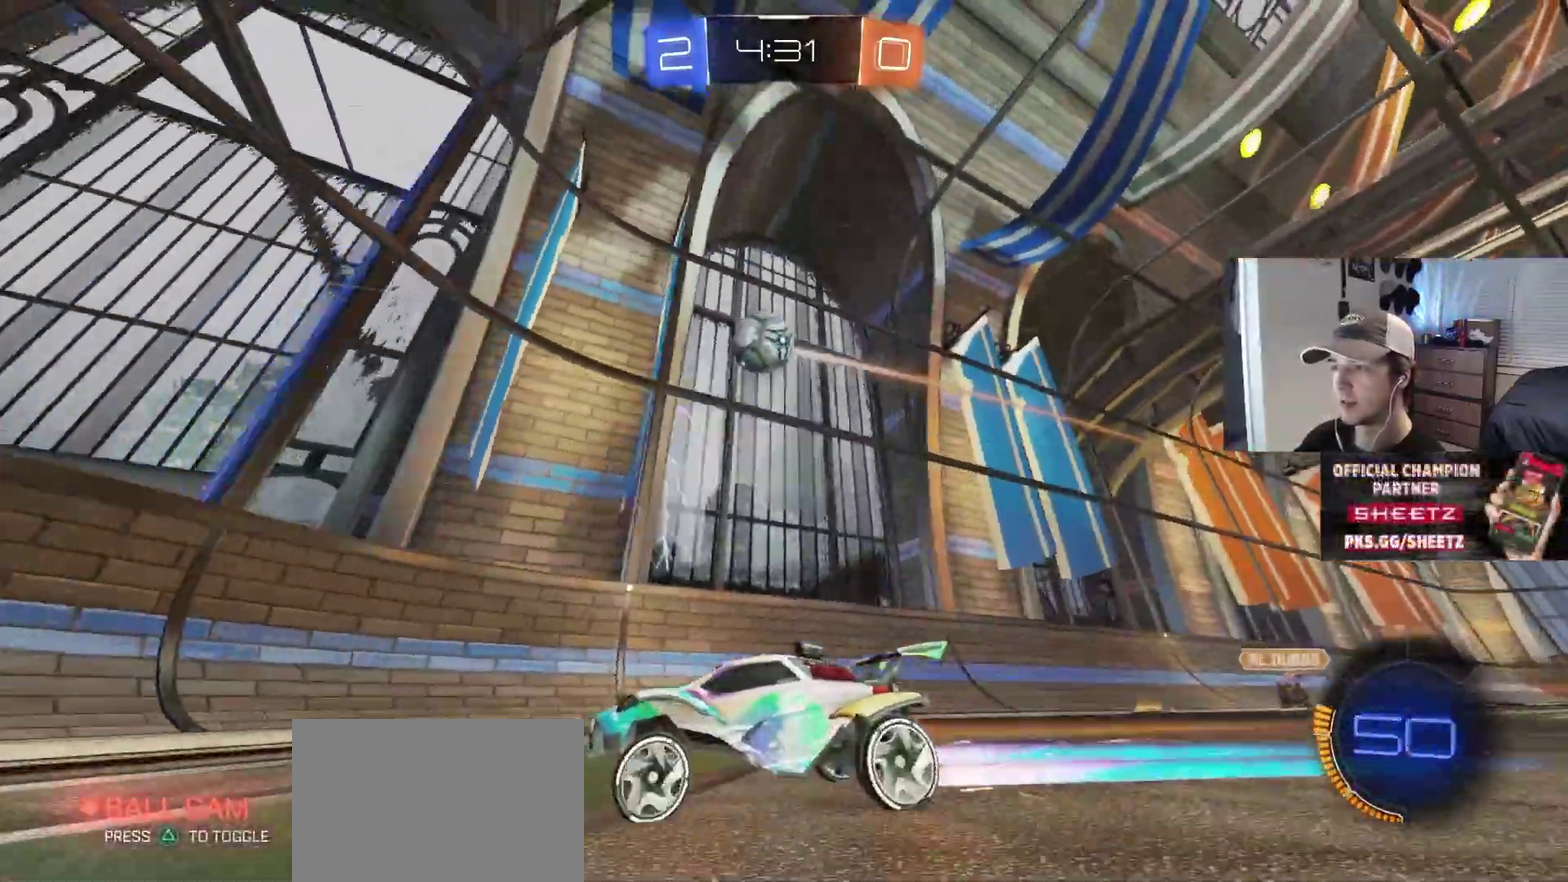
{"buttons": [], "left_stick": "left", "right_stick": "center", "events": [[33, "L1", "up"], [83, "left_stick", "center"], [150, "left_stick", "left"]]}
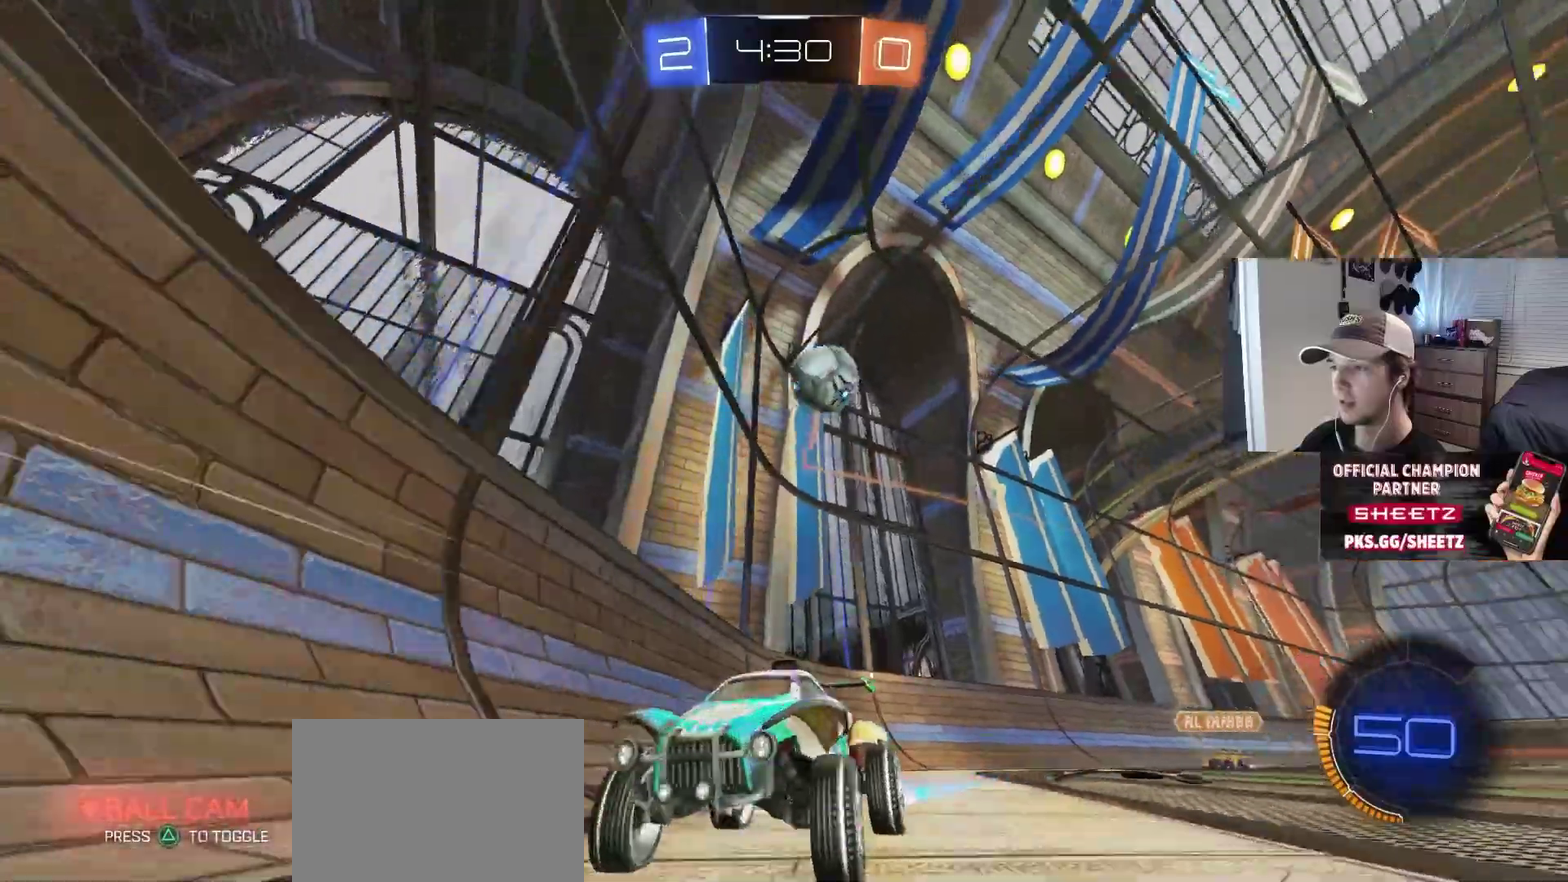
{"buttons": ["L2"], "left_stick": "down-right", "right_stick": "center", "events": [[100, "left_stick", "center"], [150, "L2", "down"], [400, "L2", "up"], [433, "left_stick", "down-right"], [500, "L2", "down"]]}
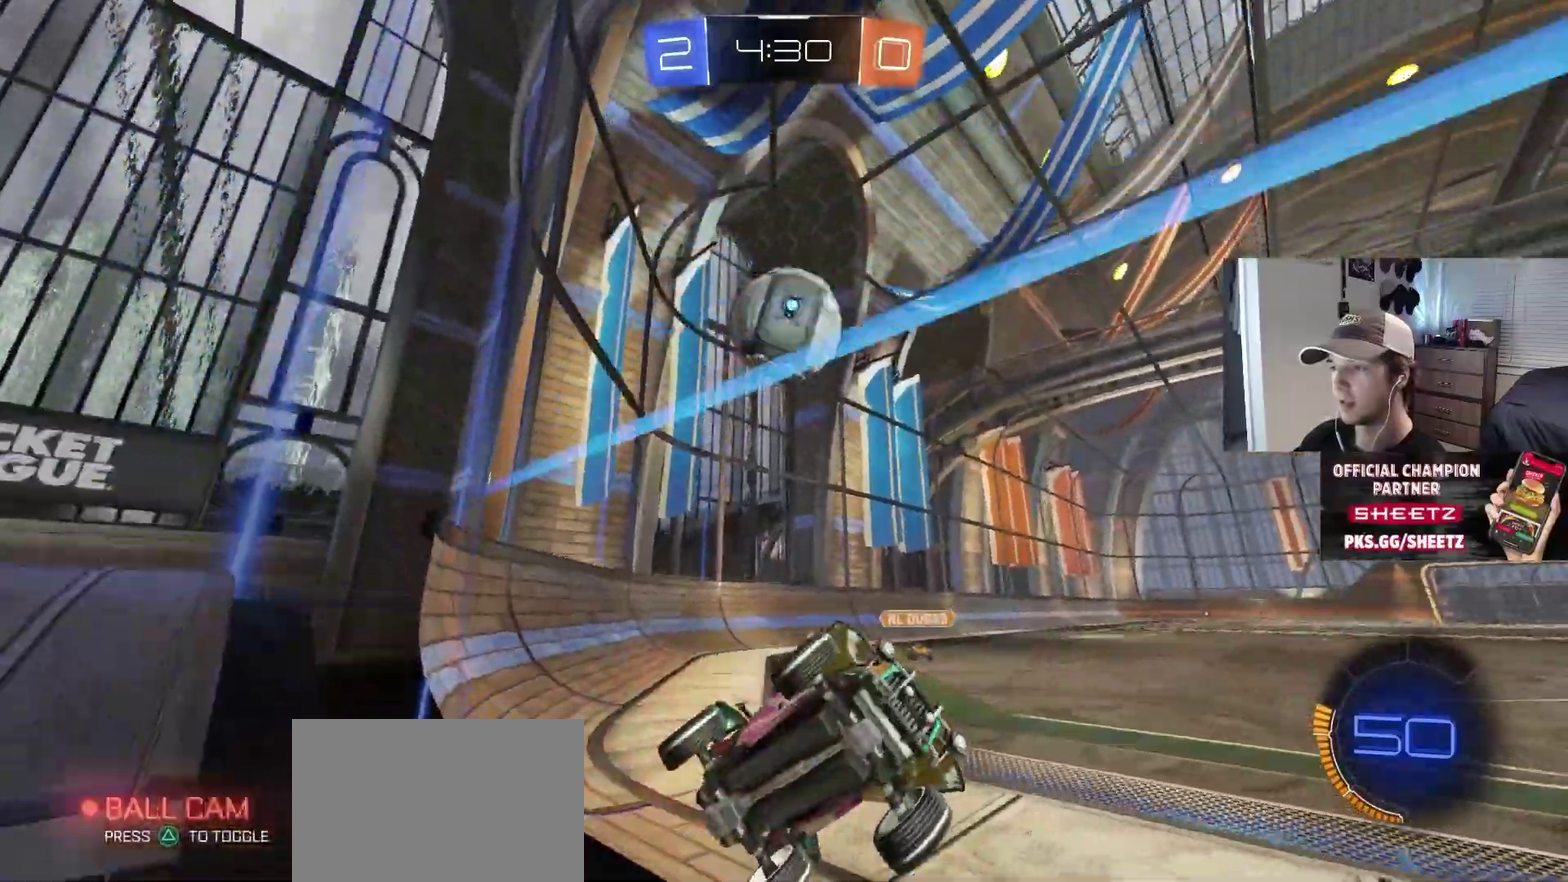
{"buttons": ["R1"], "left_stick": "down", "right_stick": "center", "events": [[100, "left_stick", "center"], [133, "L2", "up"], [183, "CROSS", "down"], [250, "left_stick", "down-left"], [333, "CROSS", "up"], [367, "left_stick", "down"], [417, "R1", "down"]]}
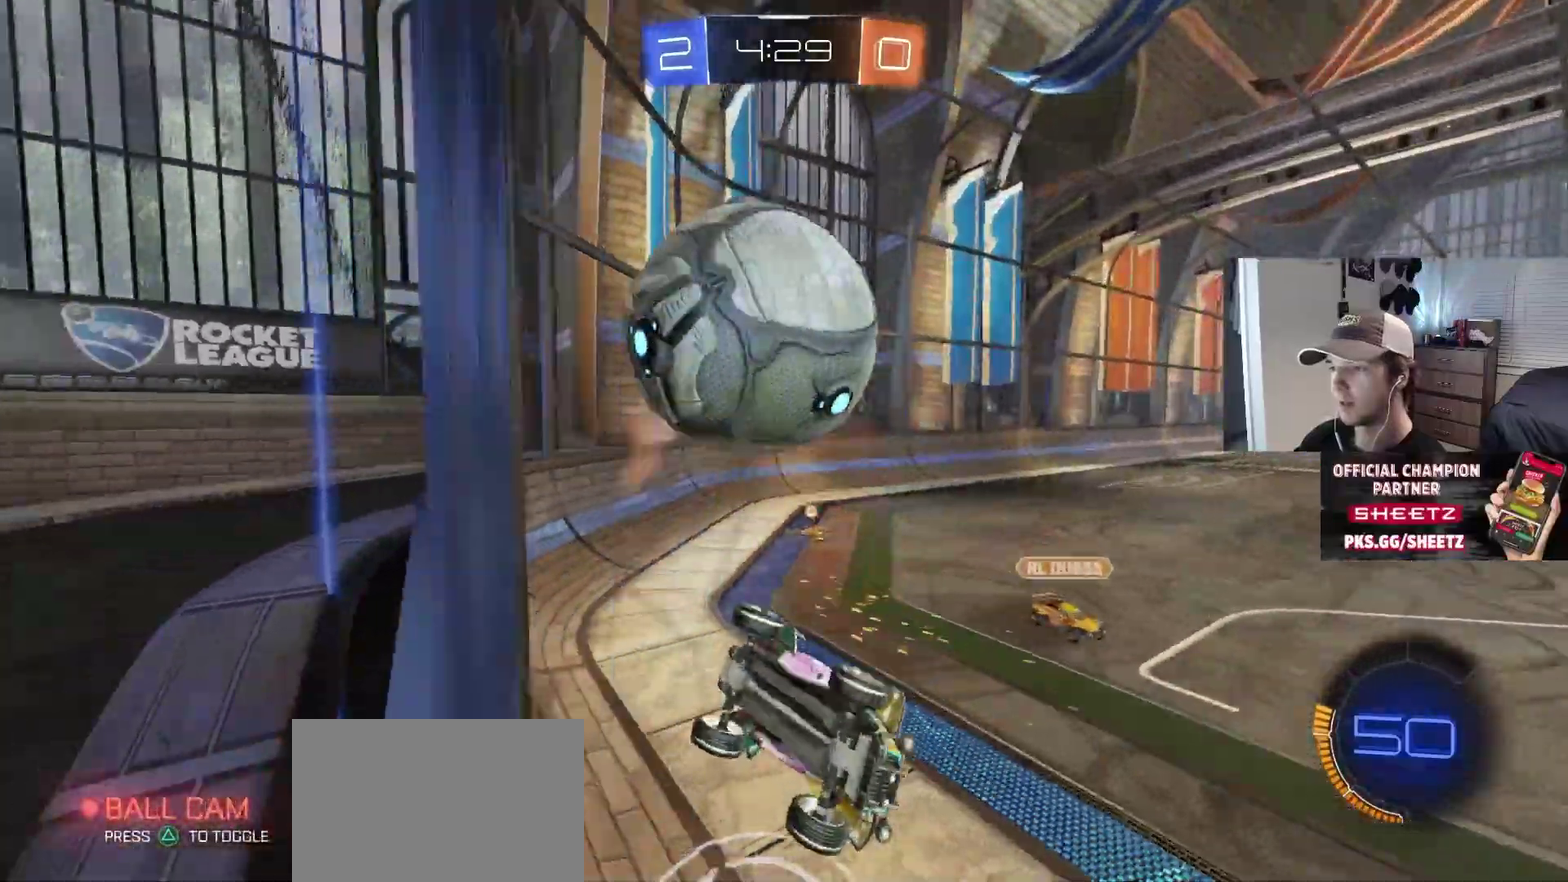
{"buttons": [], "left_stick": "center", "right_stick": "center", "events": [[150, "R1", "up"], [267, "left_stick", "left"], [317, "left_stick", "up-left"], [417, "left_stick", "center"]]}
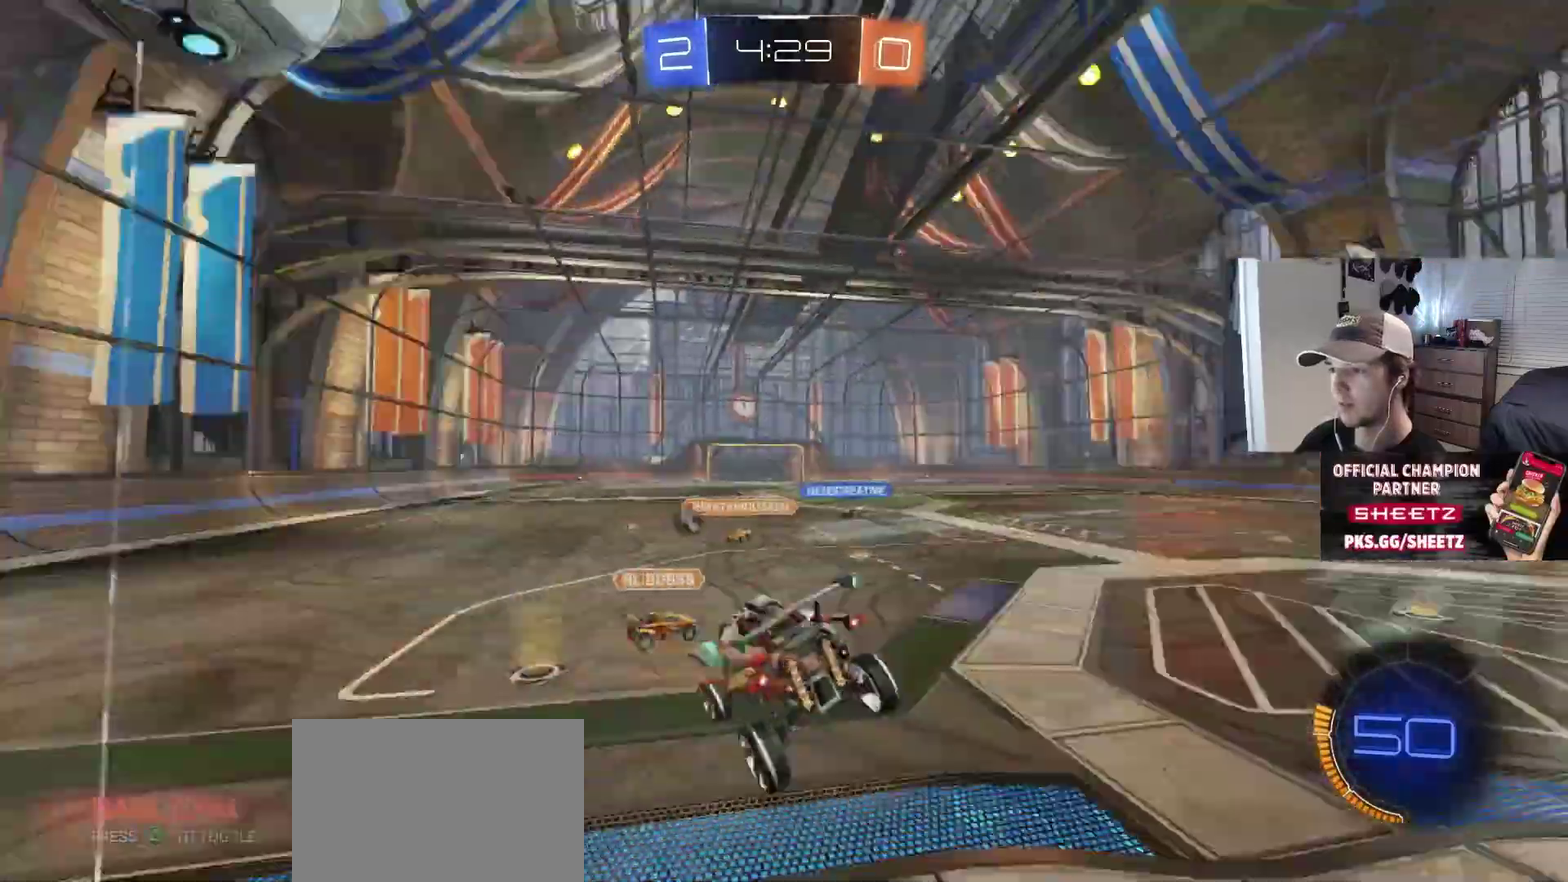
{"buttons": [], "left_stick": "center", "right_stick": "center", "events": [[83, "left_stick", "down-right"], [233, "left_stick", "right"], [317, "left_stick", "up"], [467, "left_stick", "center"]]}
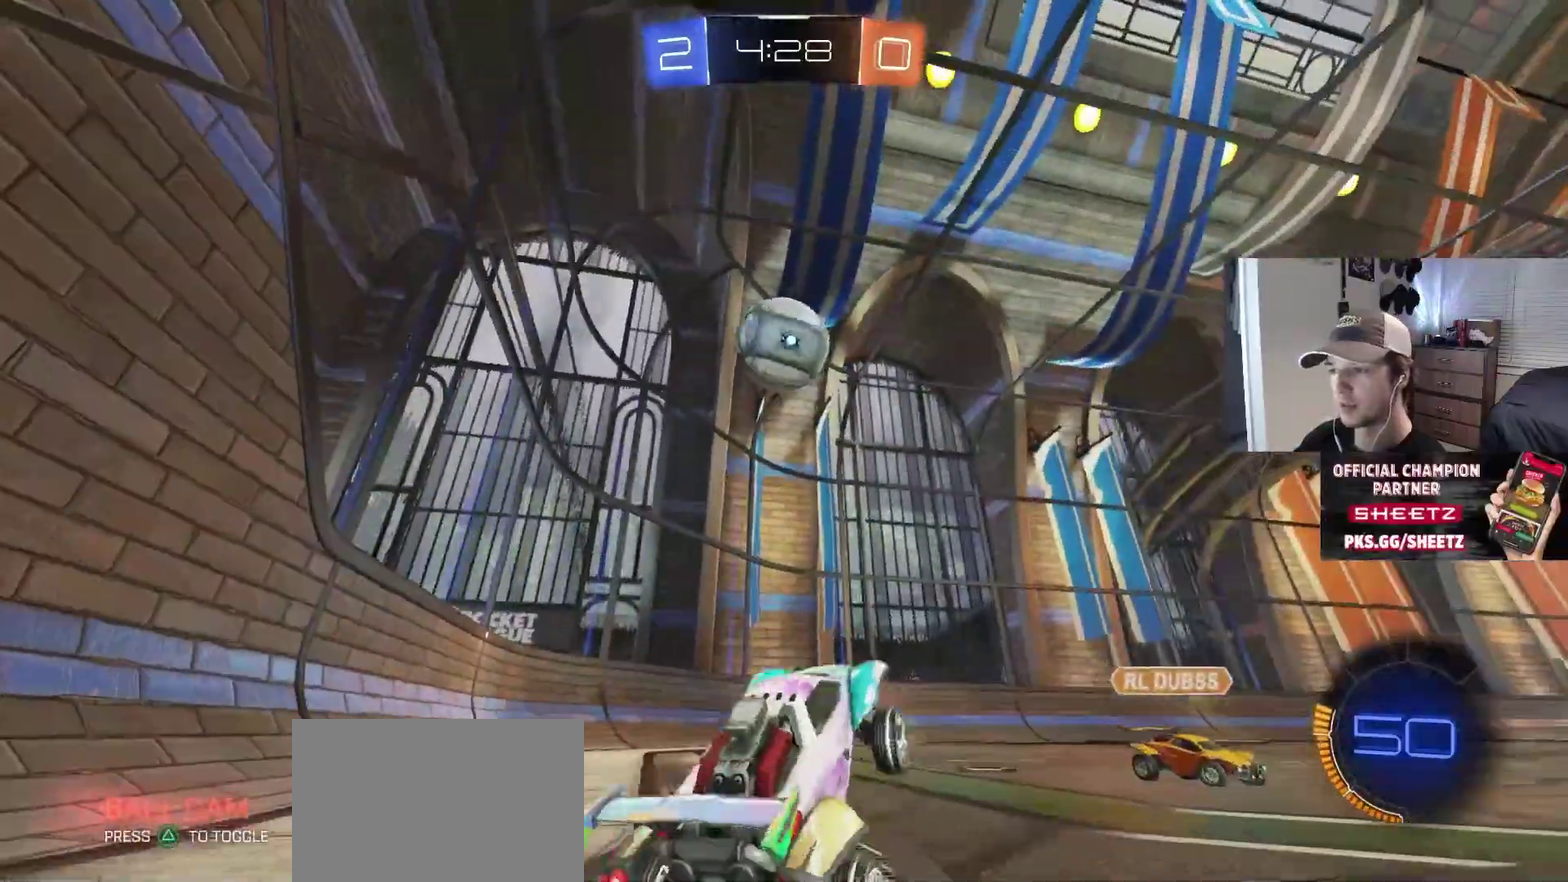
{"buttons": ["CROSS", "L2"], "left_stick": "down", "right_stick": "center", "events": [[150, "left_stick", "left"], [217, "left_stick", "down-left"], [333, "L2", "down"], [400, "CROSS", "down"], [483, "left_stick", "down"]]}
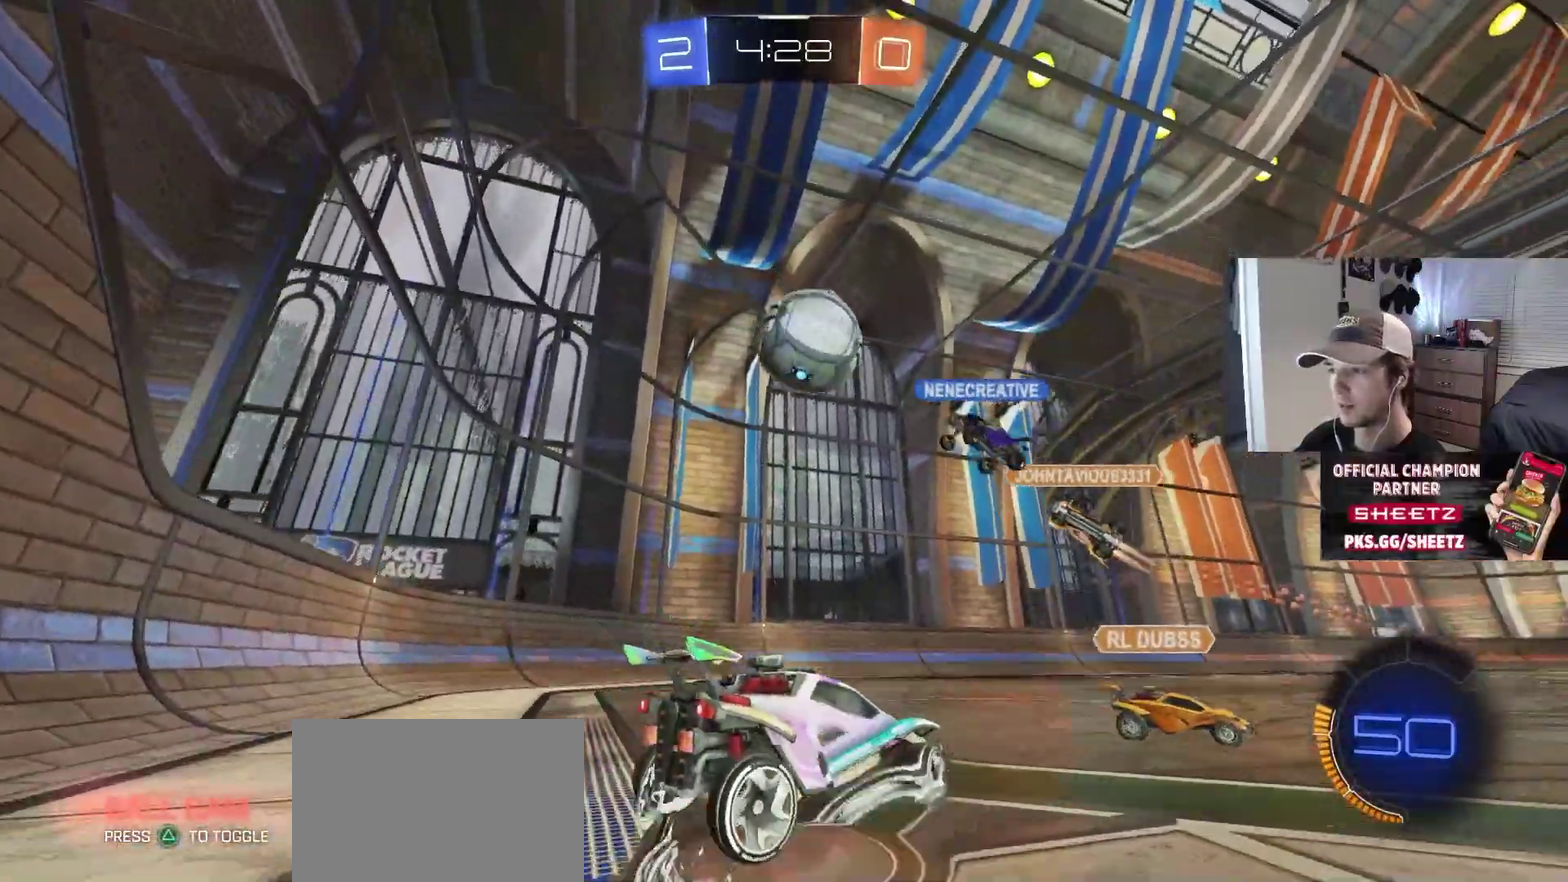
{"buttons": [], "left_stick": "down", "right_stick": "center", "events": [[183, "L1", "down"], [183, "left_stick", "down-left"], [200, "CROSS", "up"], [200, "L2", "up"], [350, "left_stick", "down"], [367, "L1", "up"]]}
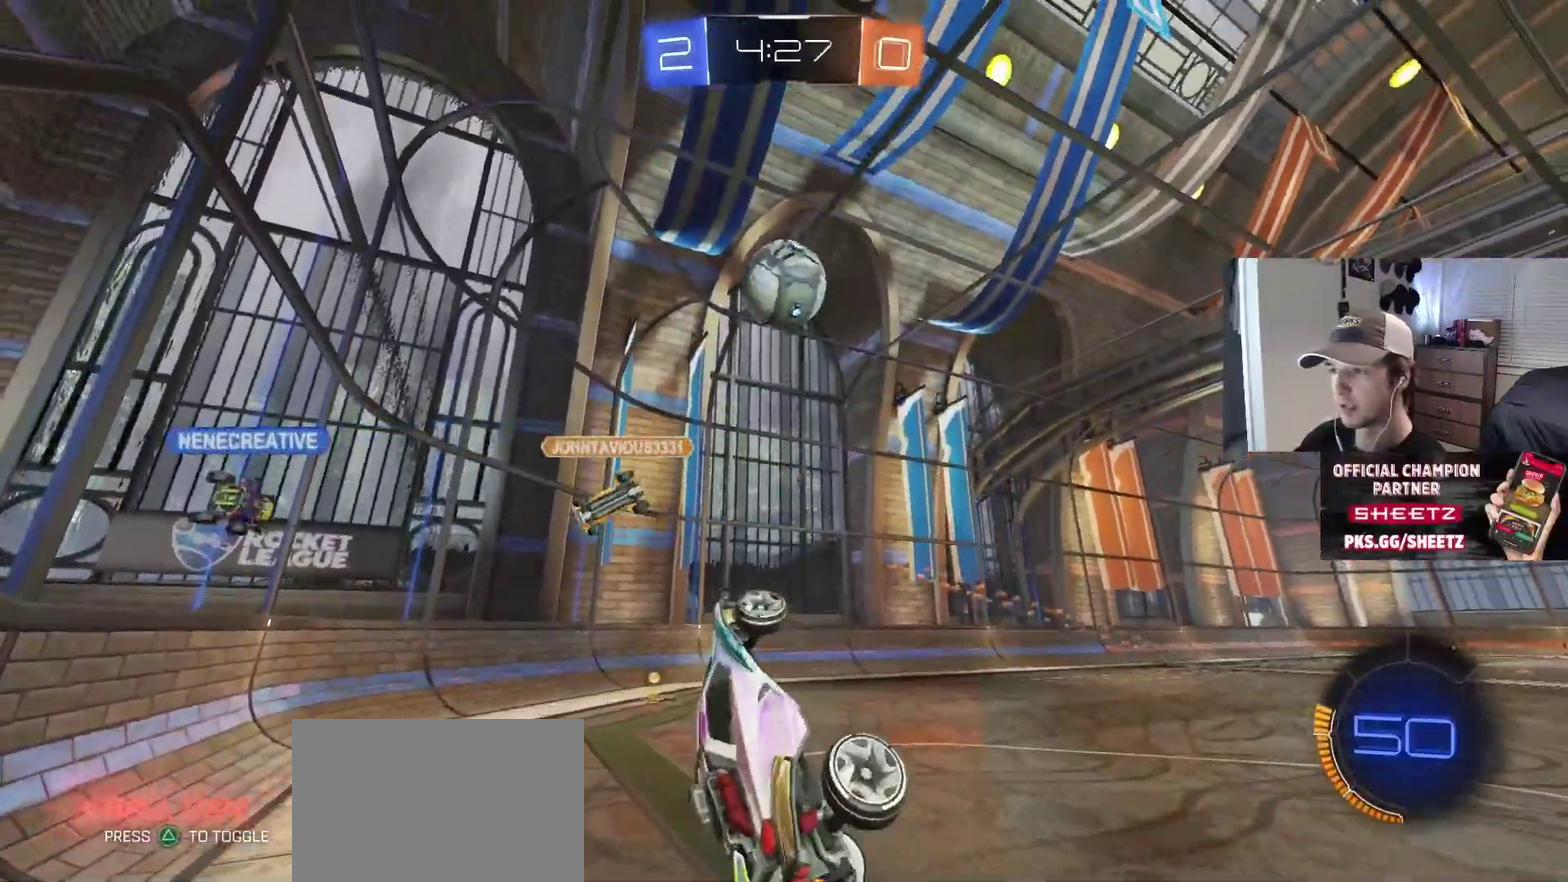
{"buttons": ["L1"], "left_stick": "down", "right_stick": "down", "events": [[50, "left_stick", "center"], [150, "L1", "down"], [150, "left_stick", "left"], [250, "left_stick", "down-left"], [367, "left_stick", "down"], [383, "right_stick", "down"]]}
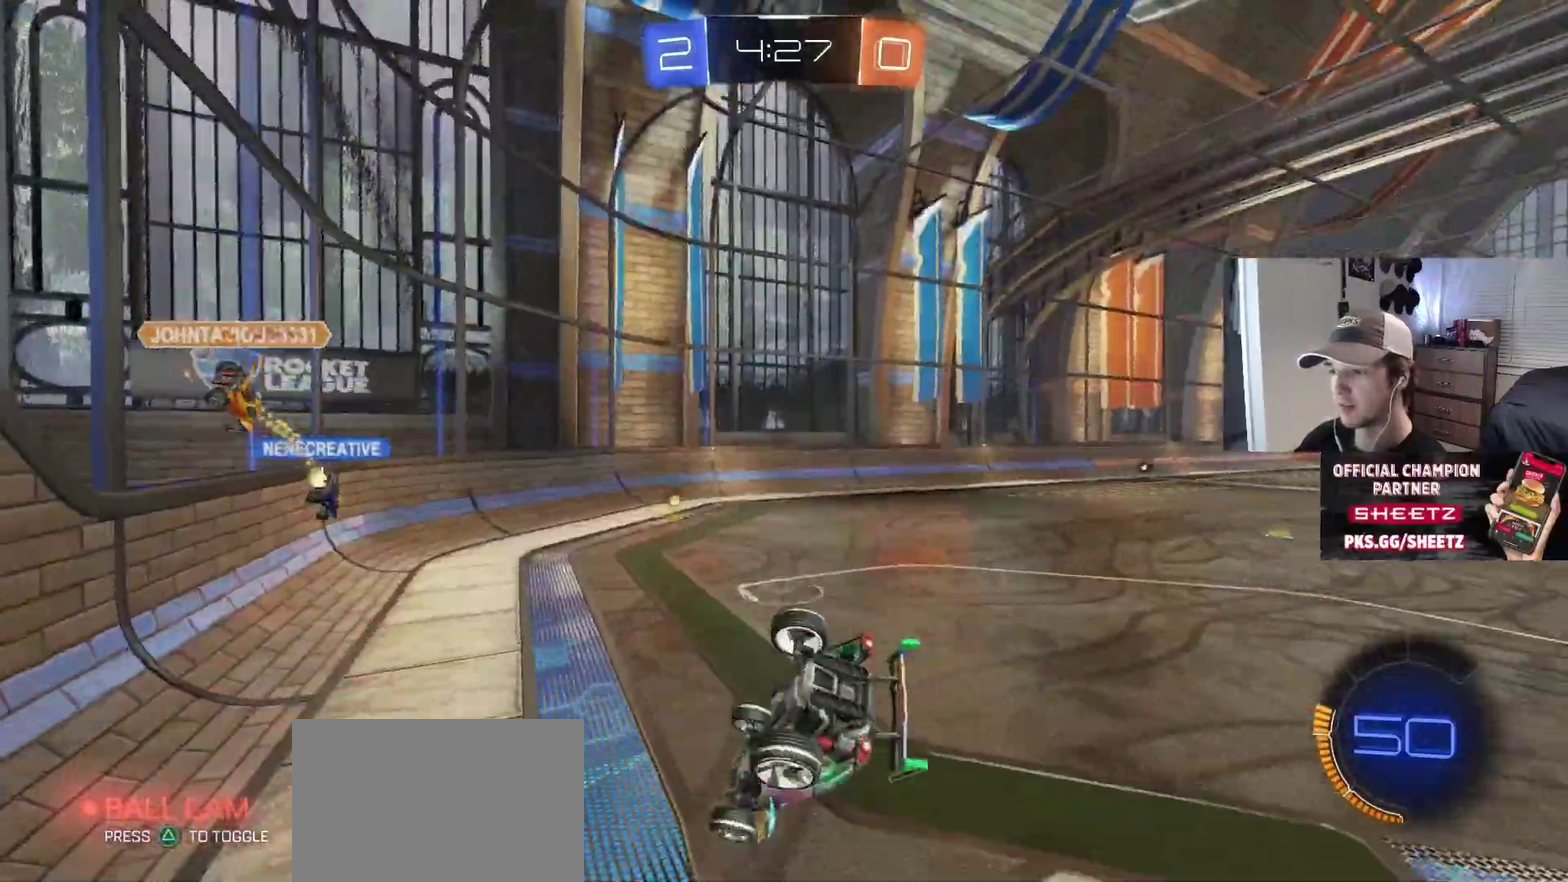
{"buttons": [], "left_stick": "up", "right_stick": "center", "events": [[17, "left_stick", "down-left"], [67, "L1", "up"], [83, "left_stick", "center"], [117, "right_stick", "center"], [267, "L1", "down"], [267, "left_stick", "down-left"], [317, "left_stick", "down"], [367, "L1", "up"], [383, "left_stick", "center"], [467, "left_stick", "up"]]}
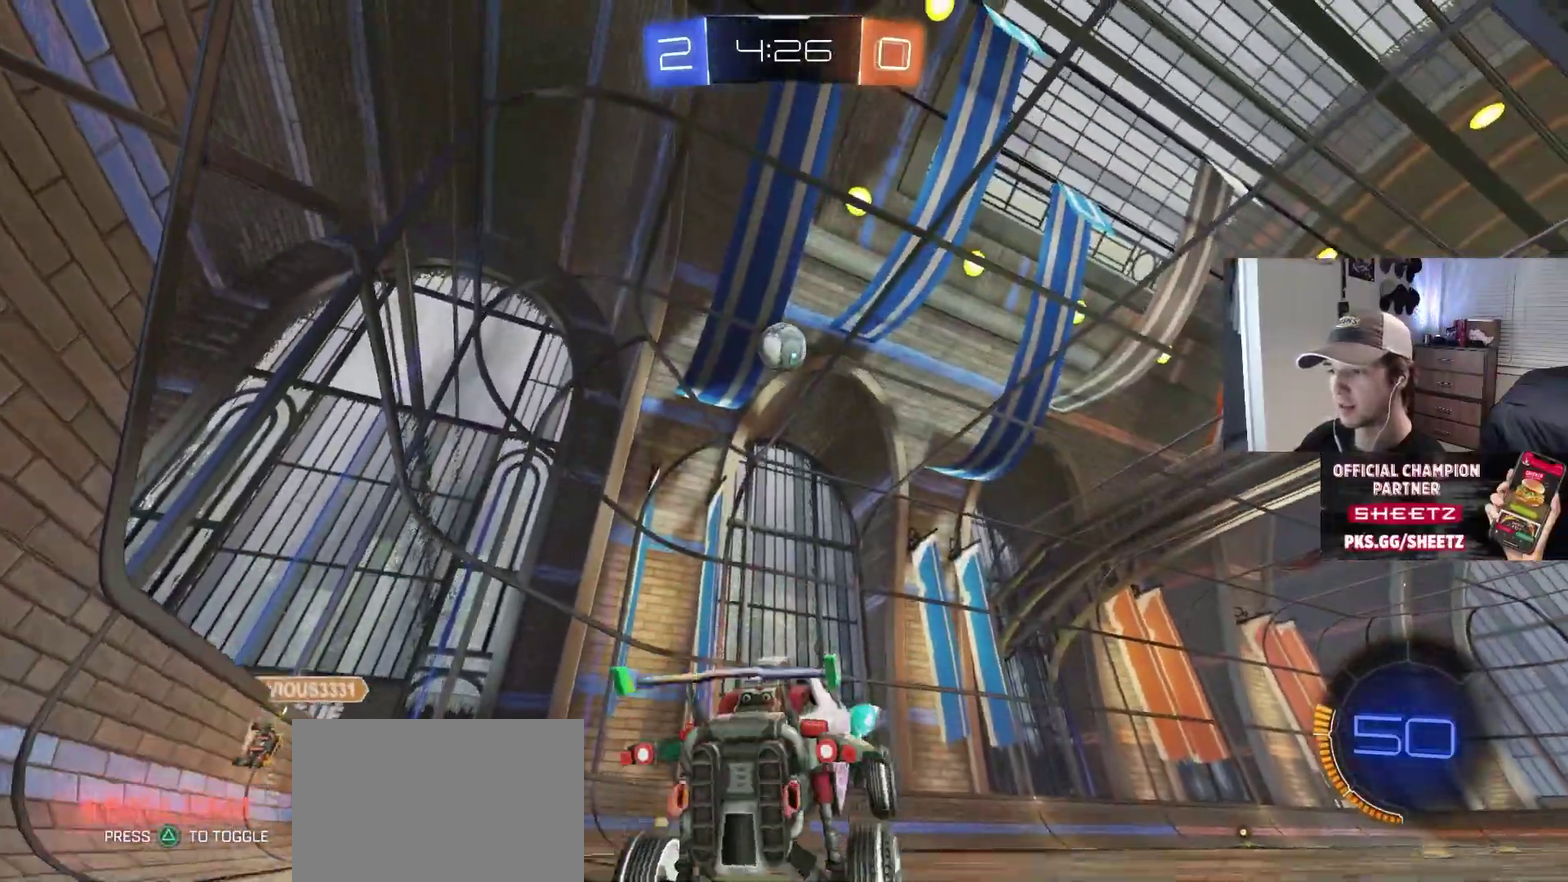
{"buttons": [], "left_stick": "center", "right_stick": "center", "events": [[67, "CROSS", "down"], [133, "left_stick", "up-left"], [200, "left_stick", "left"], [217, "CROSS", "up"], [267, "left_stick", "down-left"], [367, "left_stick", "center"]]}
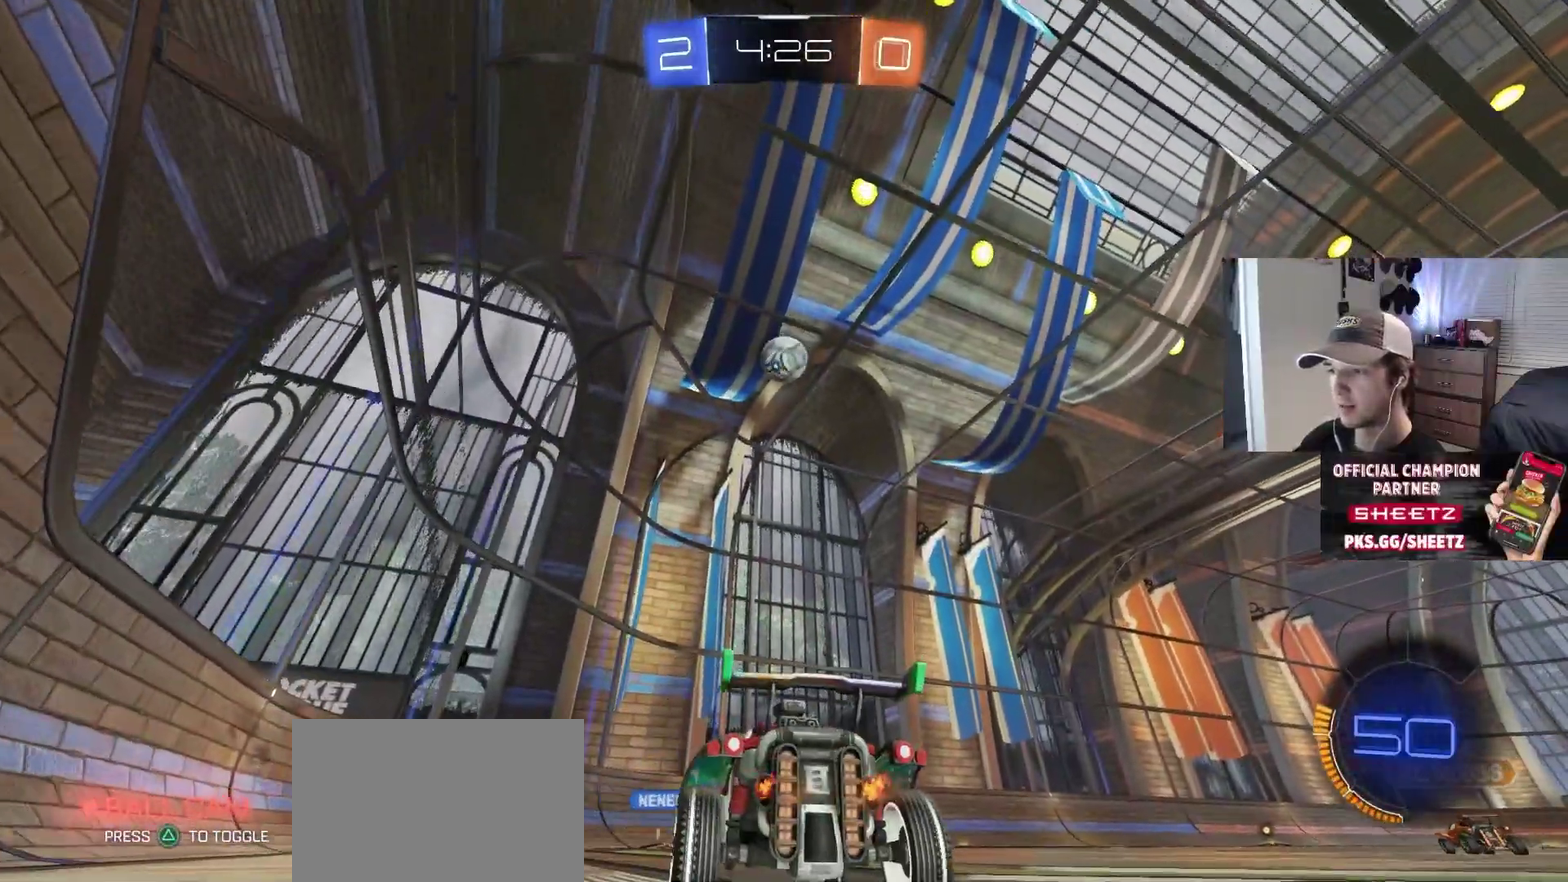
{"buttons": [], "left_stick": "center", "right_stick": "center", "events": [[83, "left_stick", "right"], [200, "left_stick", "center"]]}
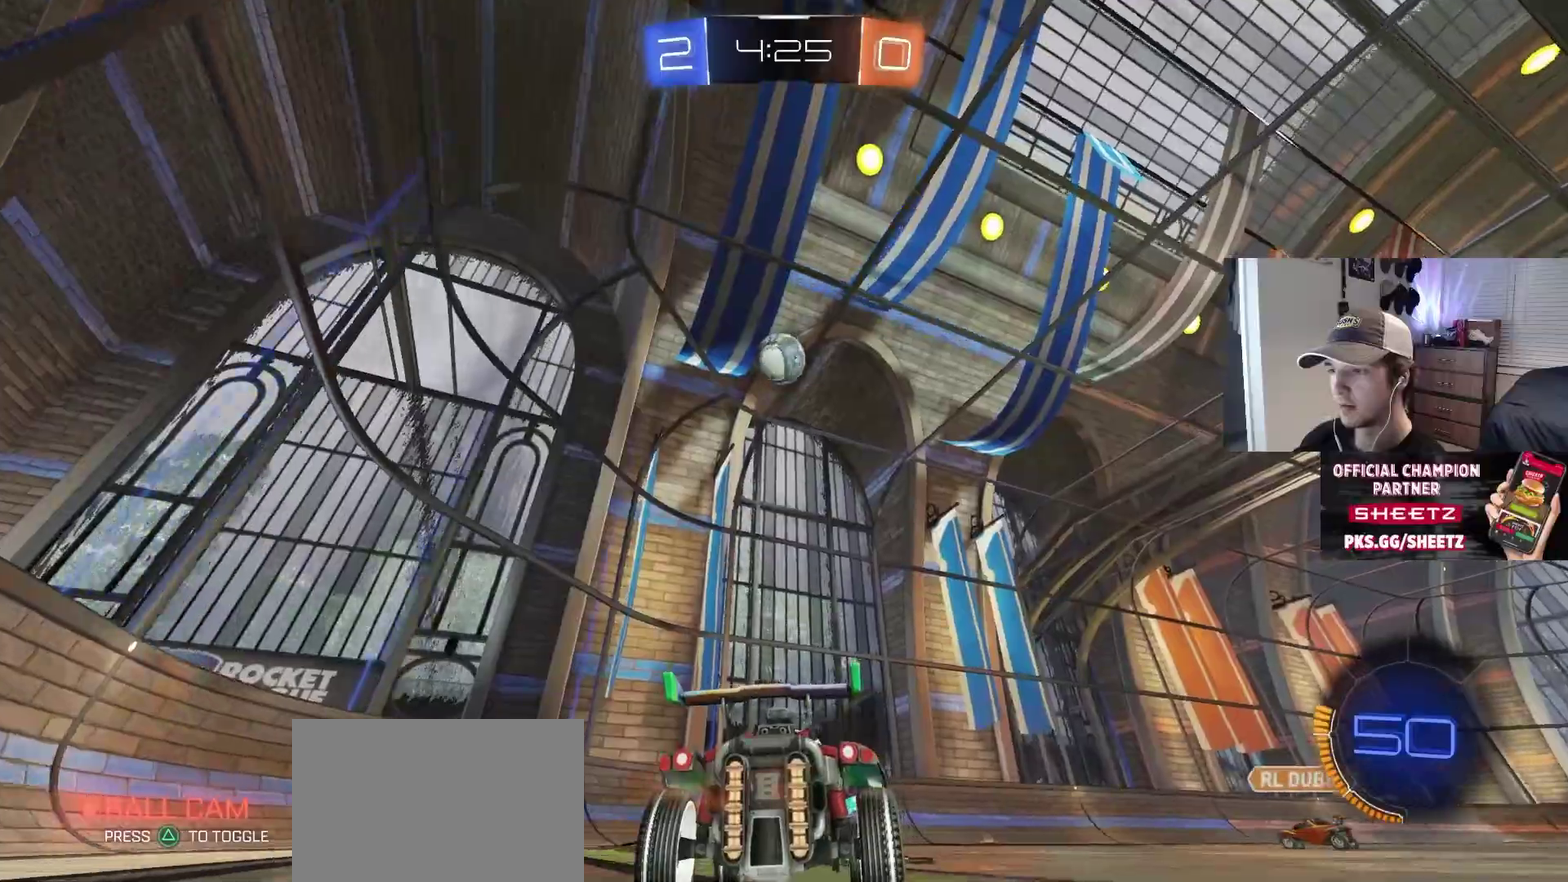
{"buttons": [], "left_stick": "center", "right_stick": "center", "events": [[83, "left_stick", "left"], [183, "left_stick", "center"]]}
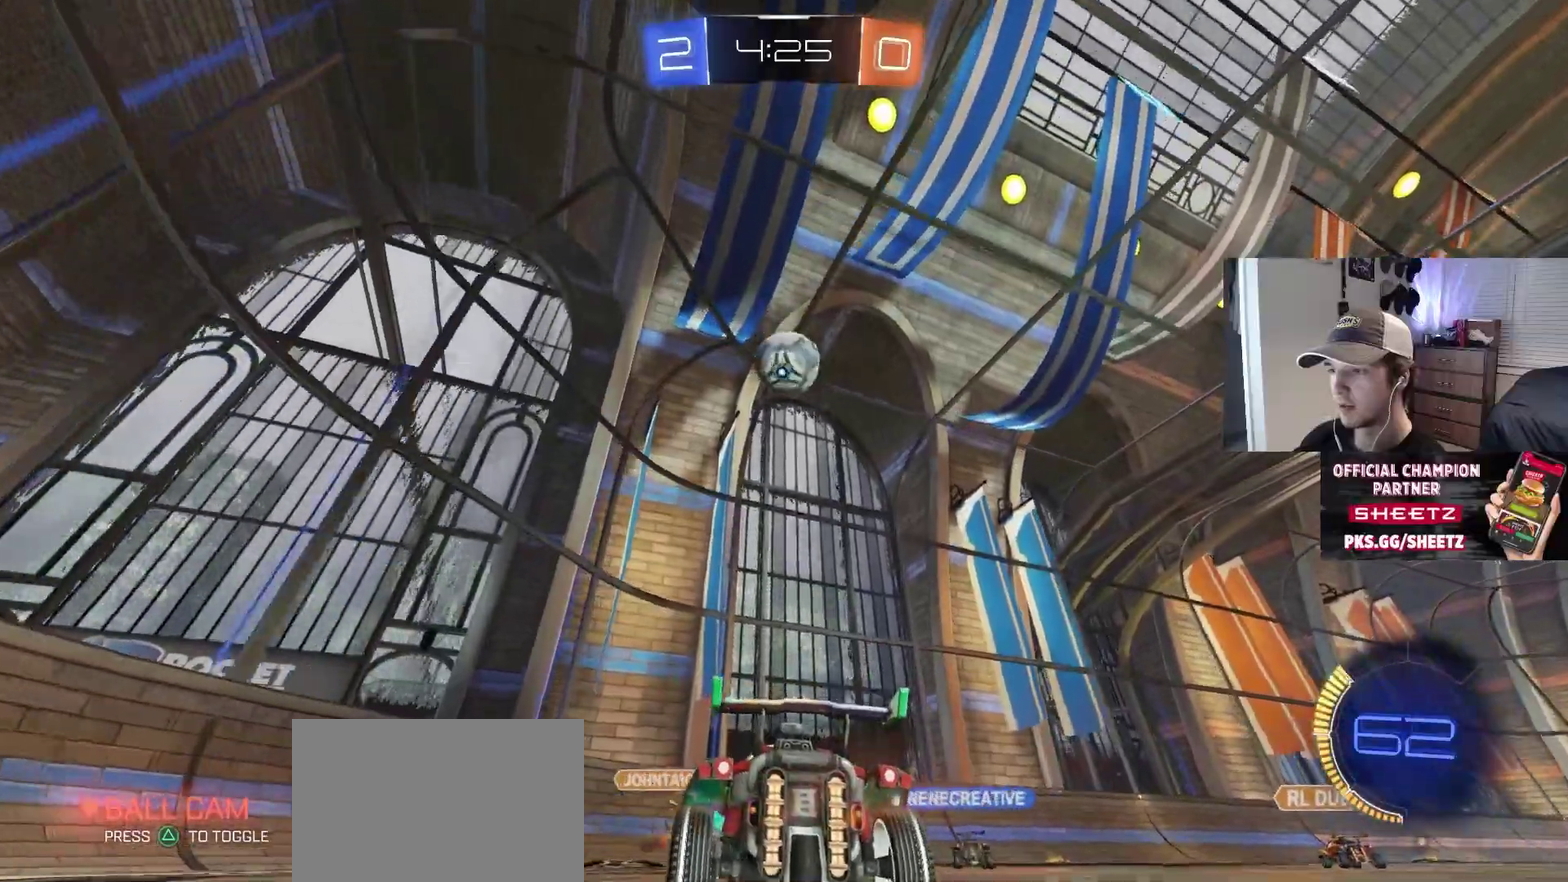
{"buttons": ["CIRCLE"], "left_stick": "down-right", "right_stick": "center", "events": [[250, "left_stick", "down-right"], [300, "CIRCLE", "down"], [300, "CROSS", "down"], [300, "left_stick", "down"], [467, "left_stick", "down-right"], [500, "CROSS", "up"]]}
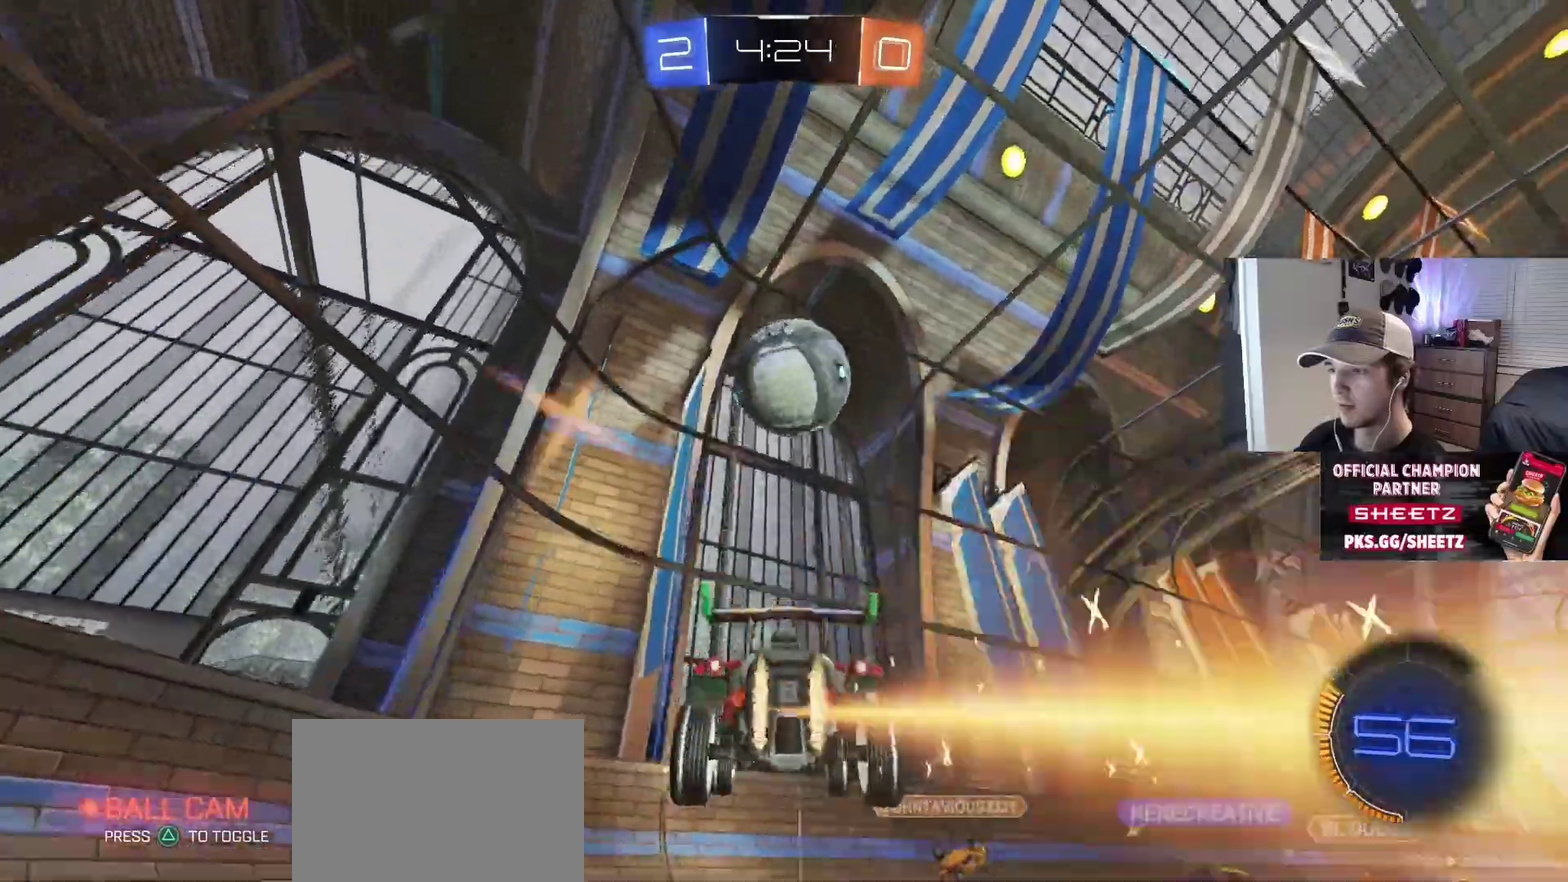
{"buttons": [], "left_stick": "down-left", "right_stick": "center", "events": [[50, "left_stick", "center"], [133, "CROSS", "down"], [183, "R1", "down"], [217, "left_stick", "down-right"], [283, "CROSS", "up"], [317, "left_stick", "right"], [367, "left_stick", "down-right"], [450, "CIRCLE", "up"], [450, "R1", "up"], [450, "left_stick", "down-left"]]}
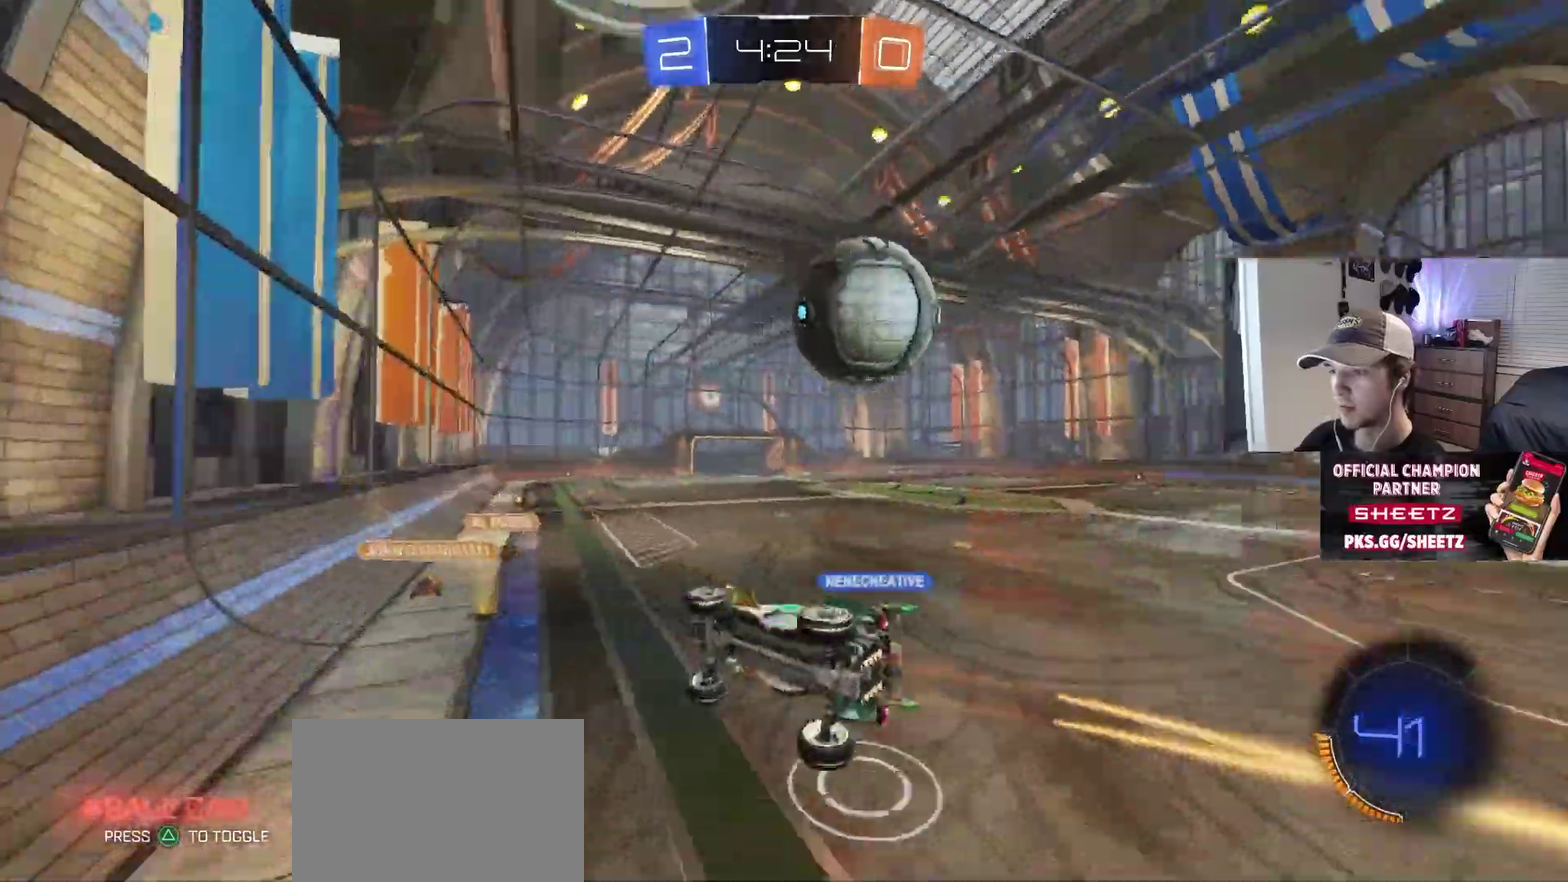
{"buttons": [], "left_stick": "center", "right_stick": "center"}
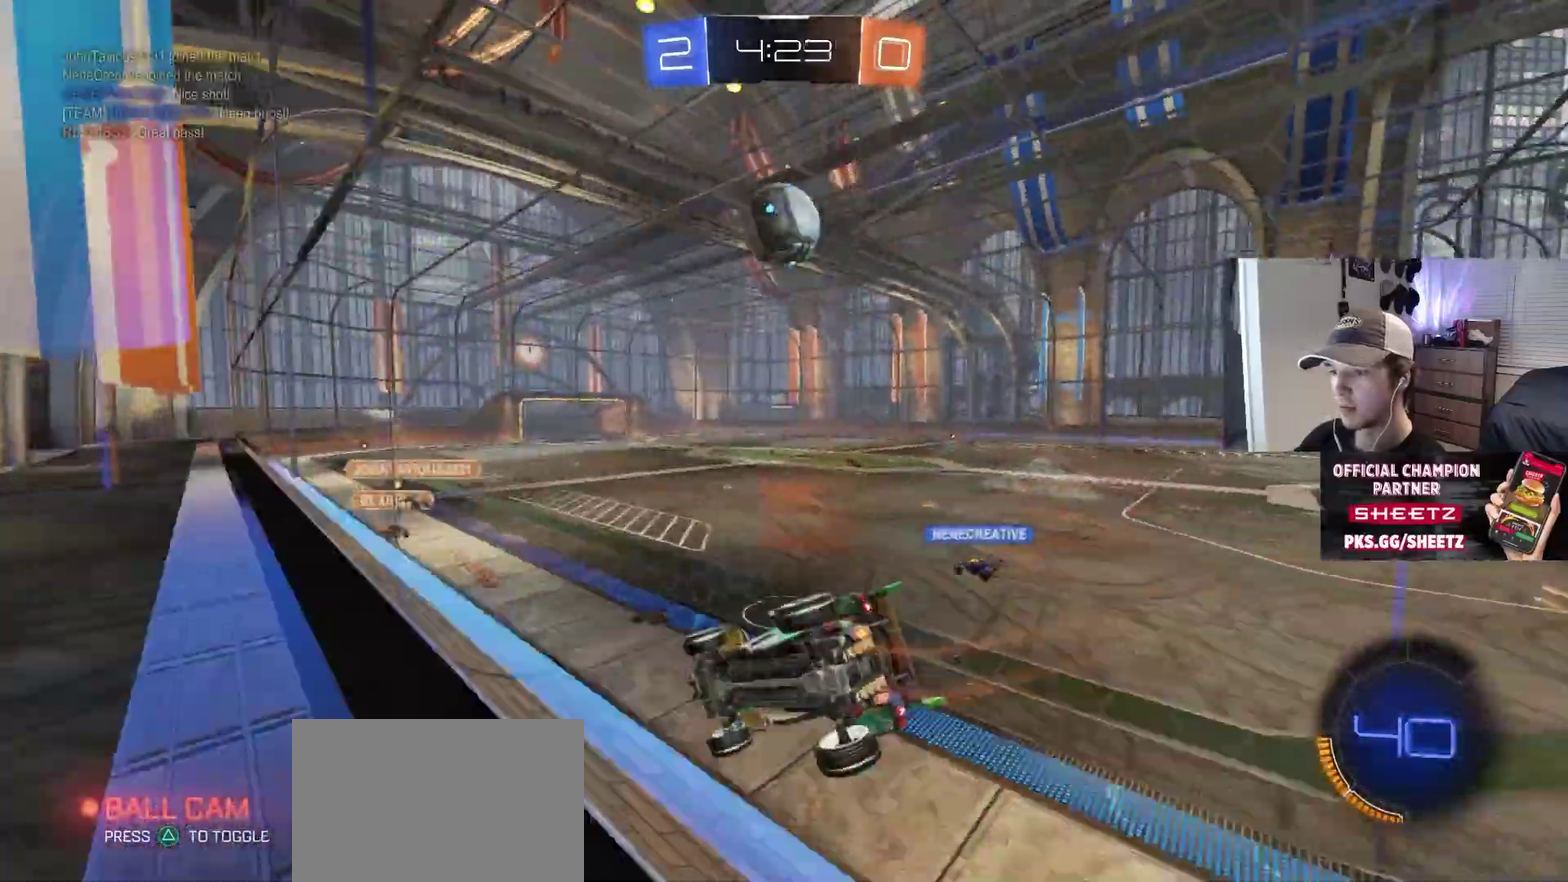
{"buttons": [], "left_stick": "down", "right_stick": "center"}
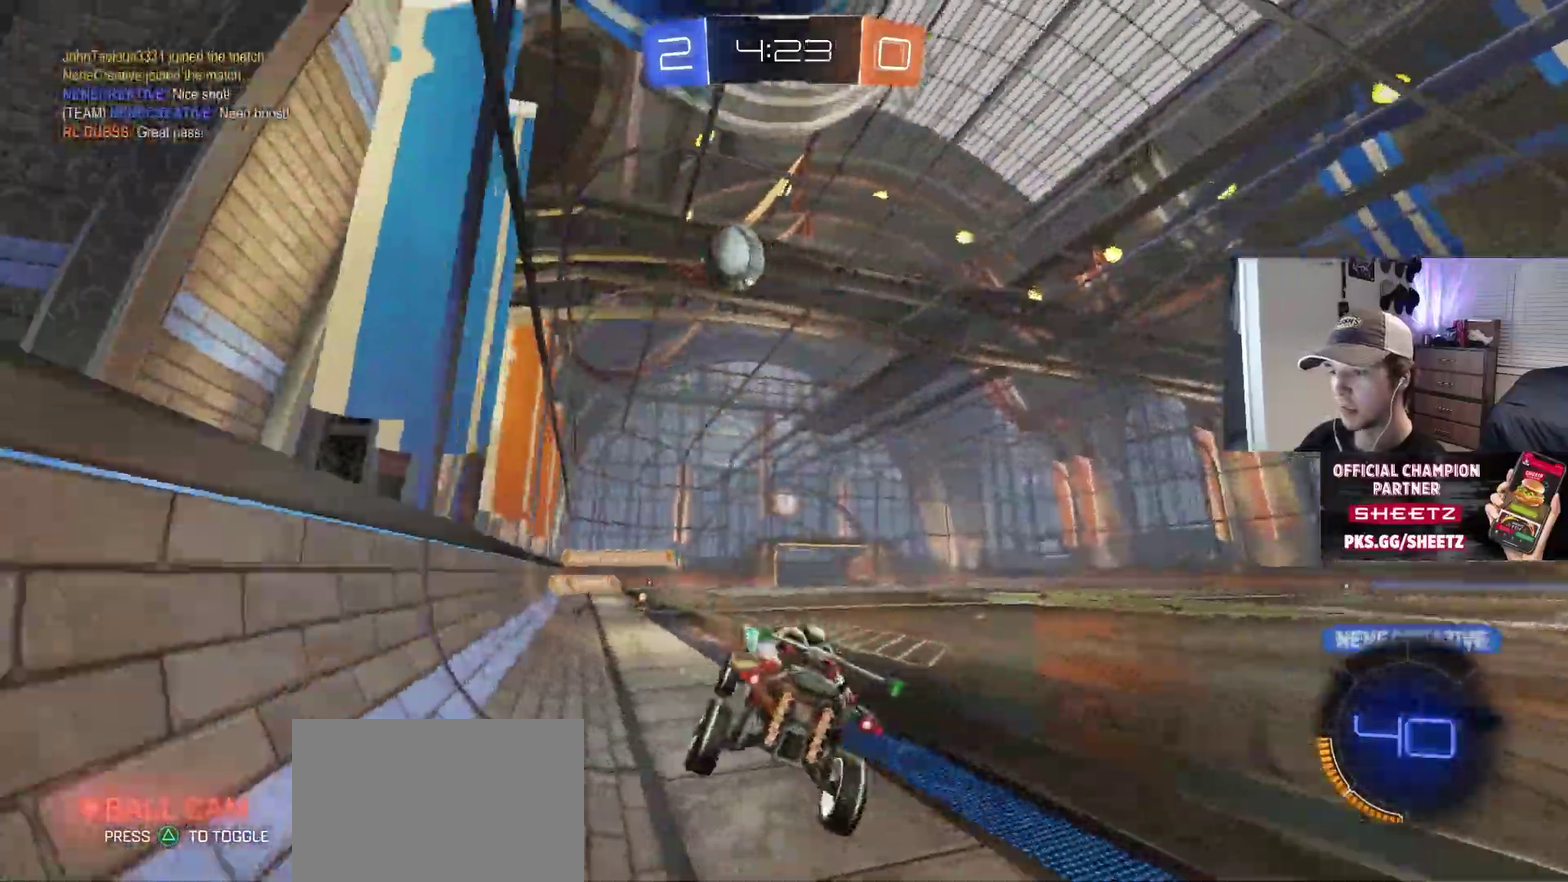
{"buttons": [], "left_stick": "center", "right_stick": "center", "events": [[50, "left_stick", "center"], [117, "left_stick", "up"], [167, "CROSS", "down"], [250, "left_stick", "up-left"], [300, "left_stick", "left"], [350, "CROSS", "up"], [433, "left_stick", "center"]]}
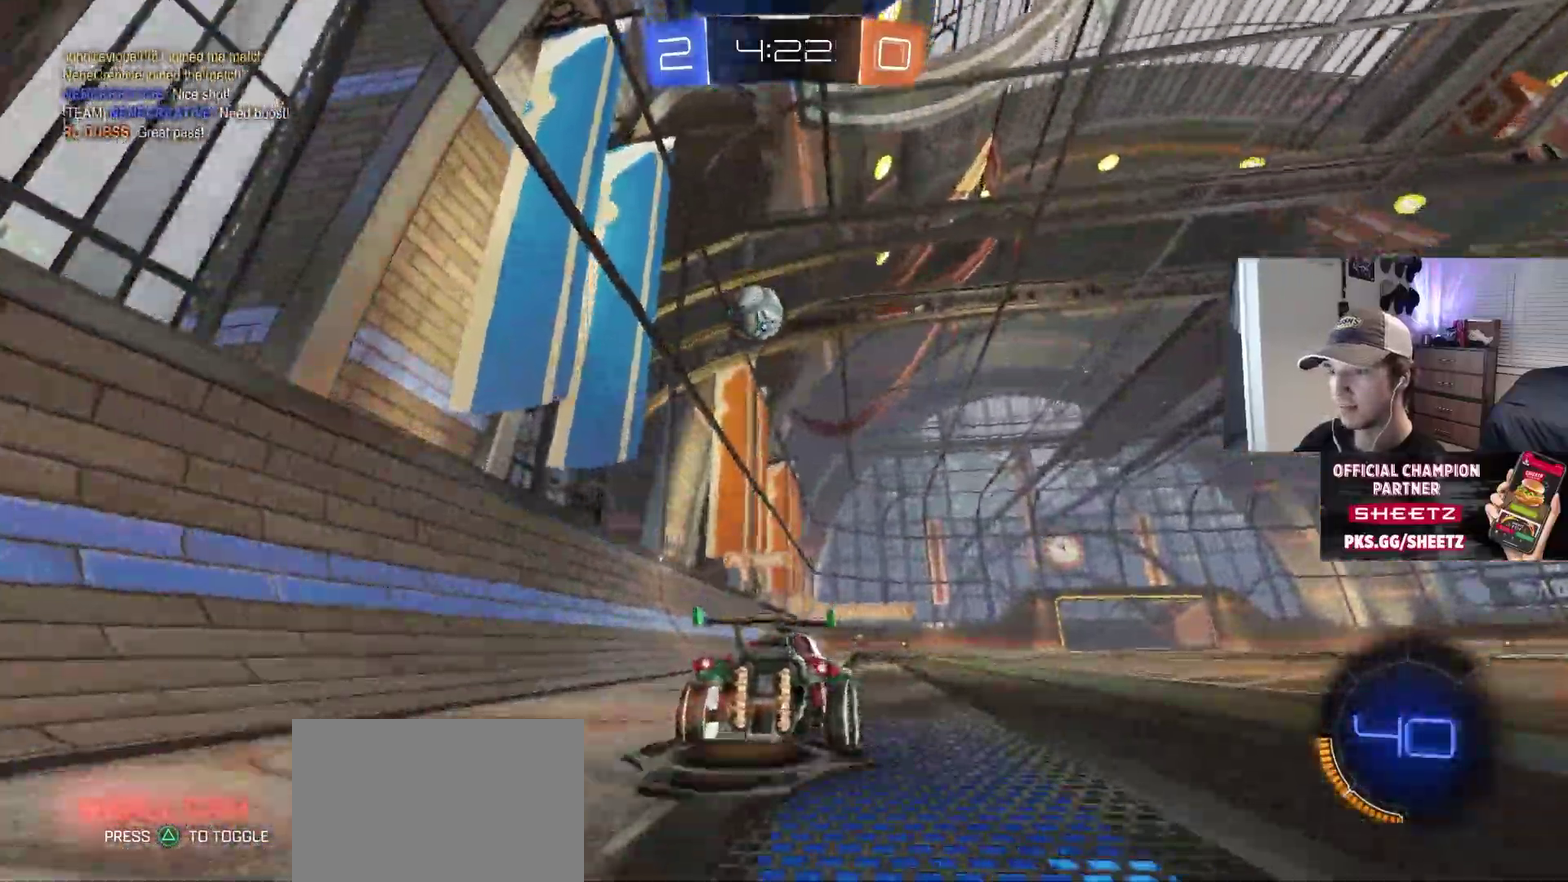
{"buttons": [], "left_stick": "center", "right_stick": "center", "events": []}
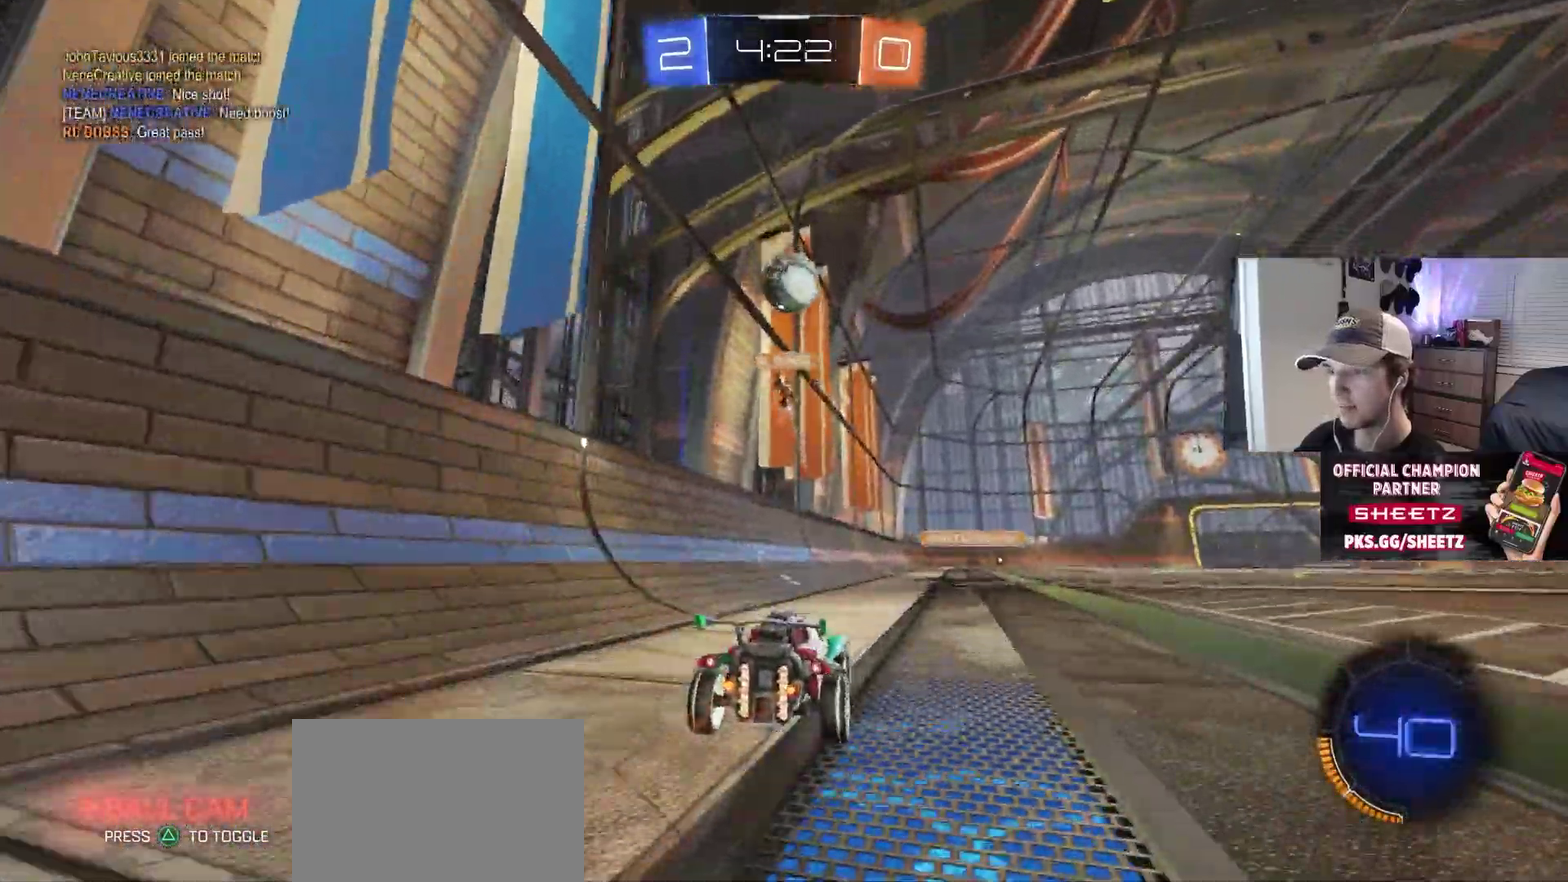
{"buttons": [], "left_stick": "down-right", "right_stick": "center", "events": [[50, "left_stick", "right"], [150, "L1", "down"], [250, "L1", "up"], [400, "left_stick", "down-right"]]}
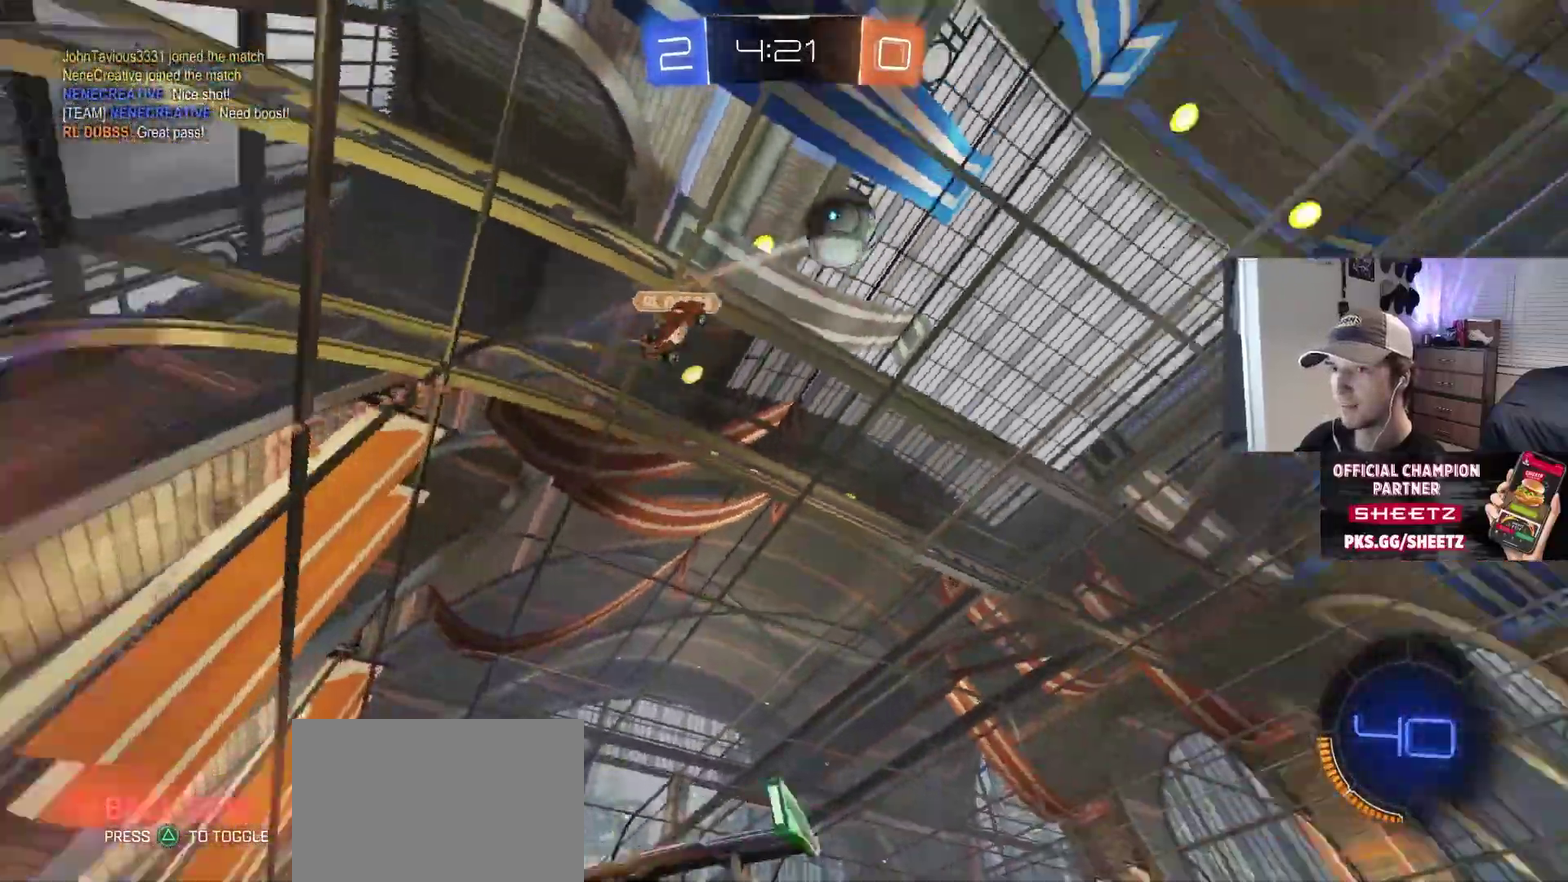
{"buttons": [], "left_stick": "down-right", "right_stick": "down", "events": [[83, "right_stick", "down"]]}